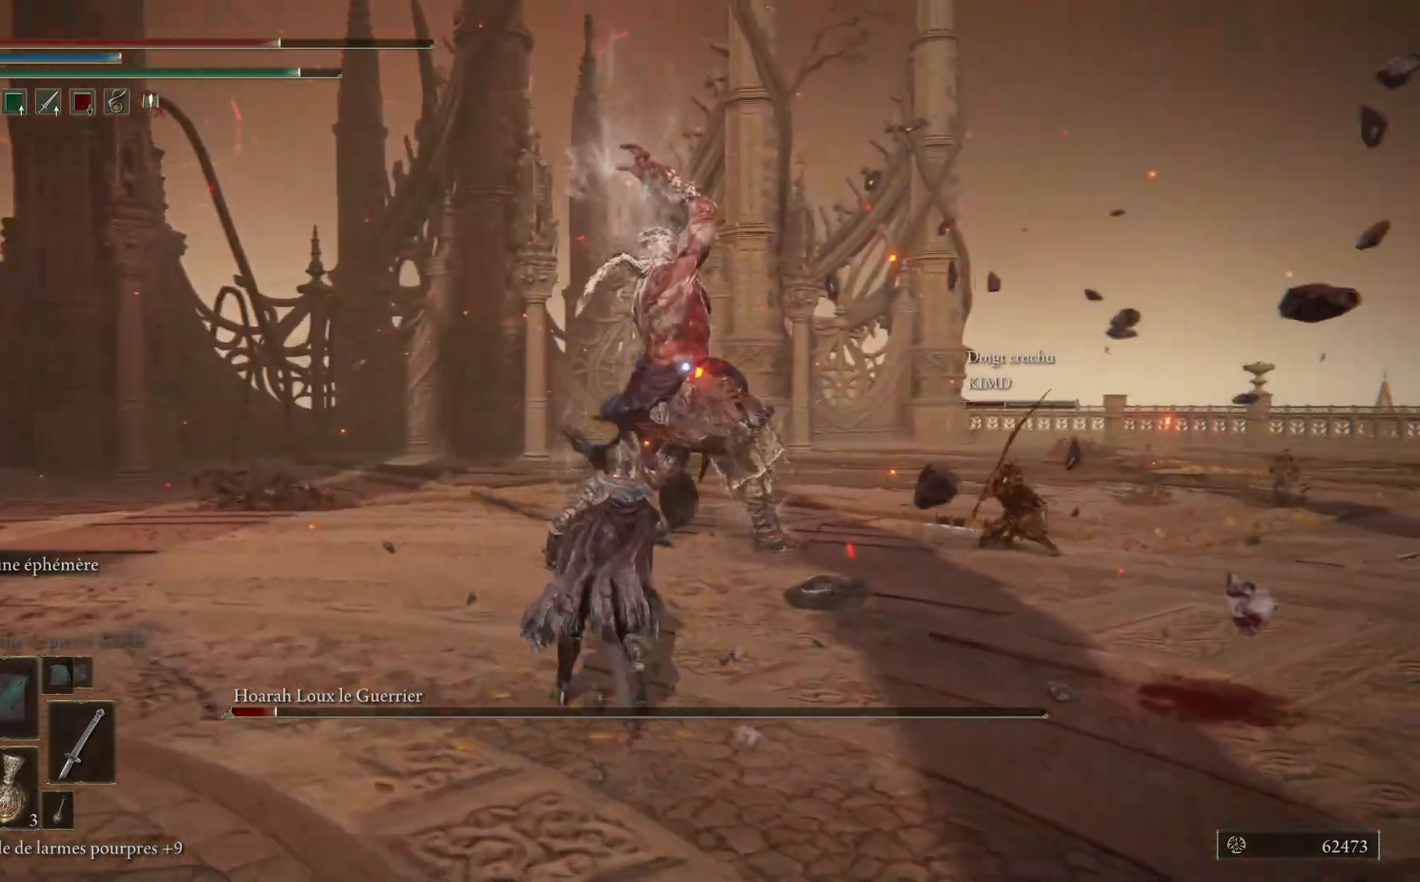
Gameplay with a controller (Xbox layout); each line is a JSON object with the inputs held at the frame after it. "events" lists button and stick changes between this image and that frame as [ms after this image, input, new state], when the widget could be followed in between. Not read: SHARE Z.
{"buttons": ["L2", "R2"], "left_stick": "up", "right_stick": "center", "events": [[233, "R2", "down"], [400, "R2", "up"], [467, "R2", "down"]]}
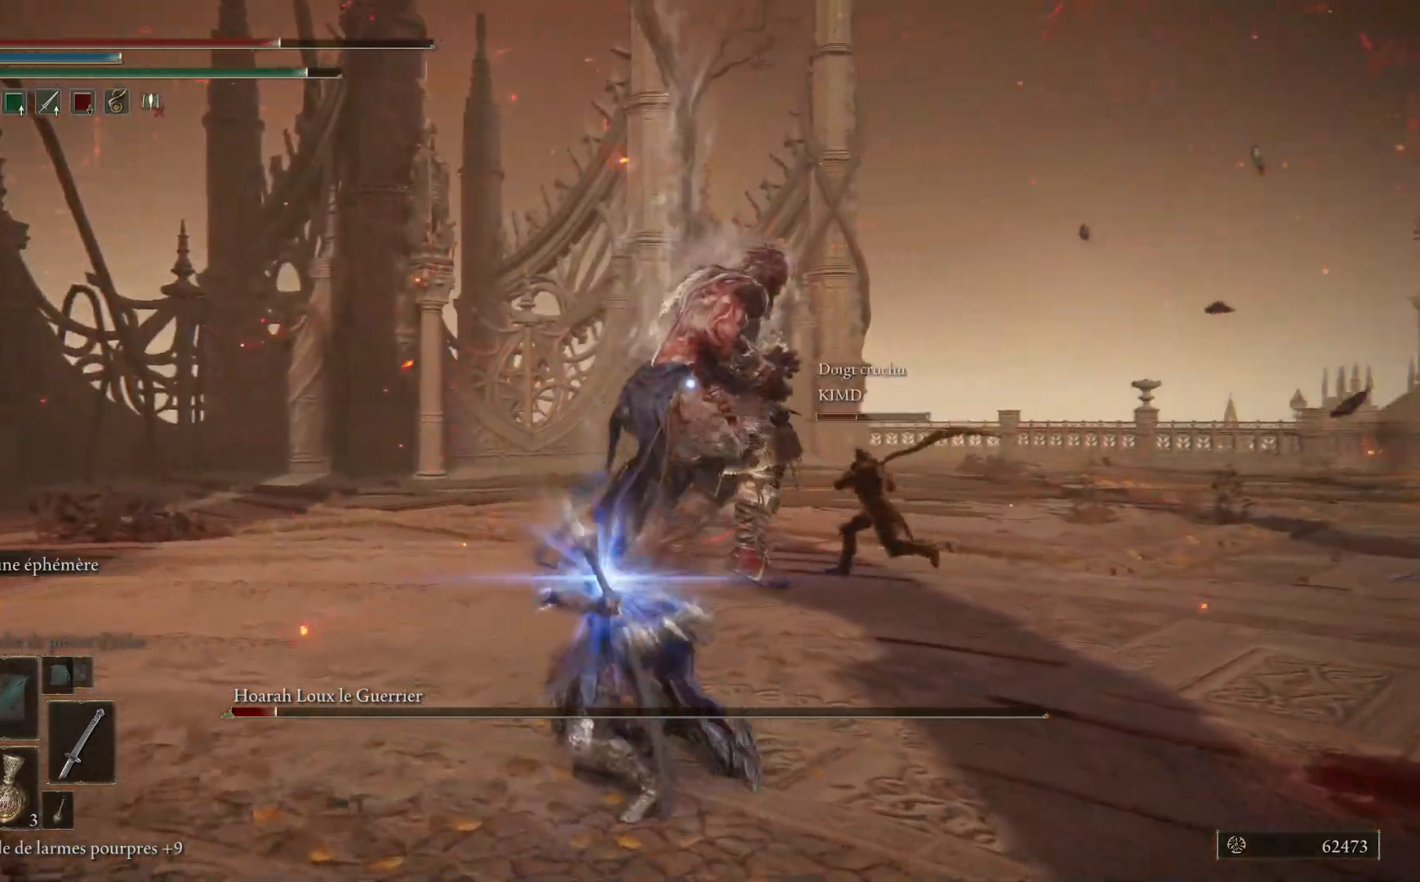
{"buttons": ["L2"], "left_stick": "up", "right_stick": "center", "events": [[100, "R2", "up"], [183, "R2", "down"], [317, "R2", "up"]]}
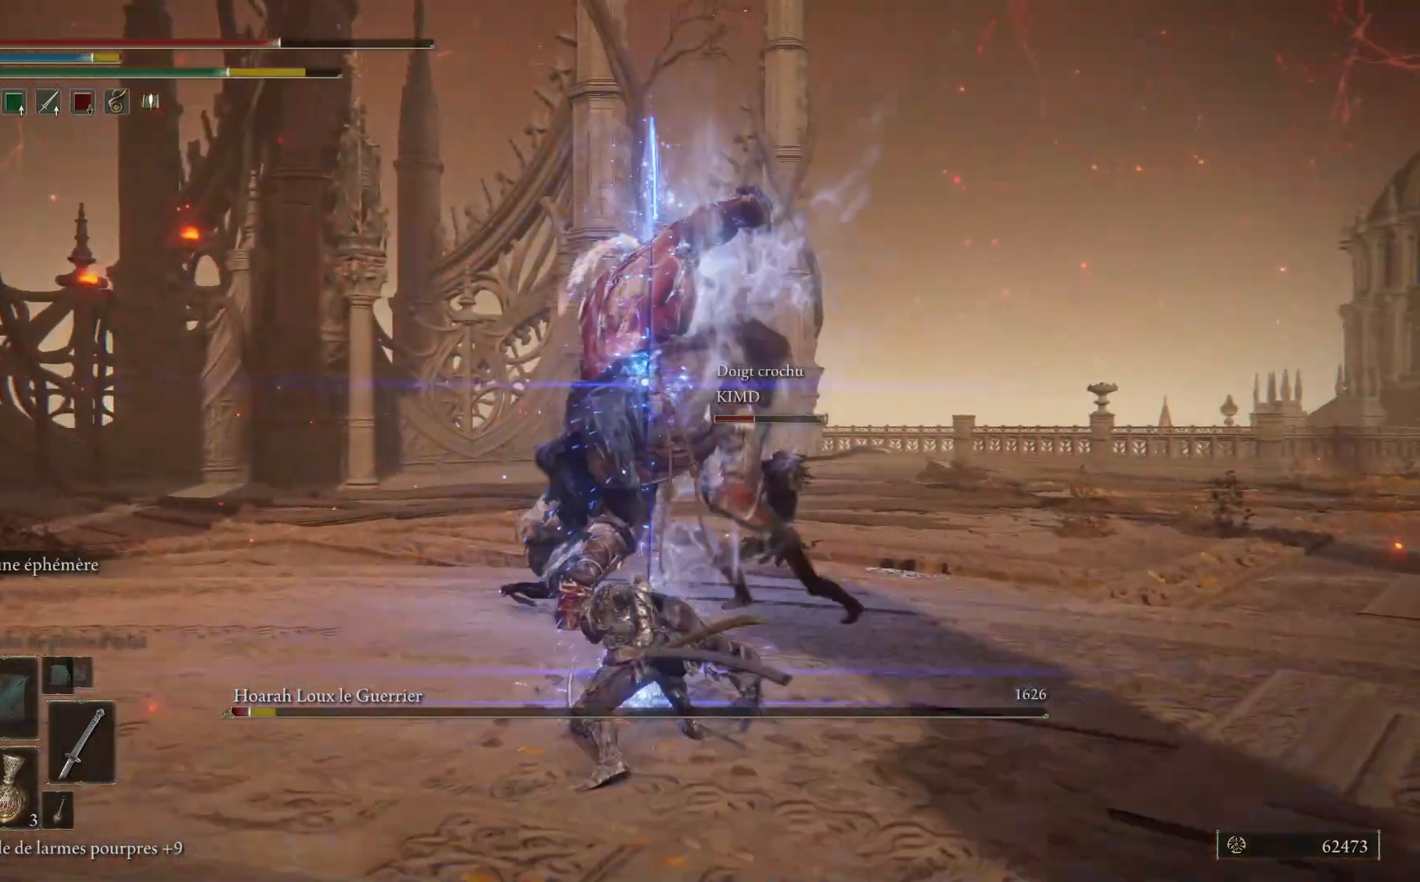
{"buttons": [], "left_stick": "left", "right_stick": "center", "events": [[17, "L2", "up"], [83, "left_stick", "center"], [200, "B", "down"], [200, "left_stick", "left"], [350, "B", "up"]]}
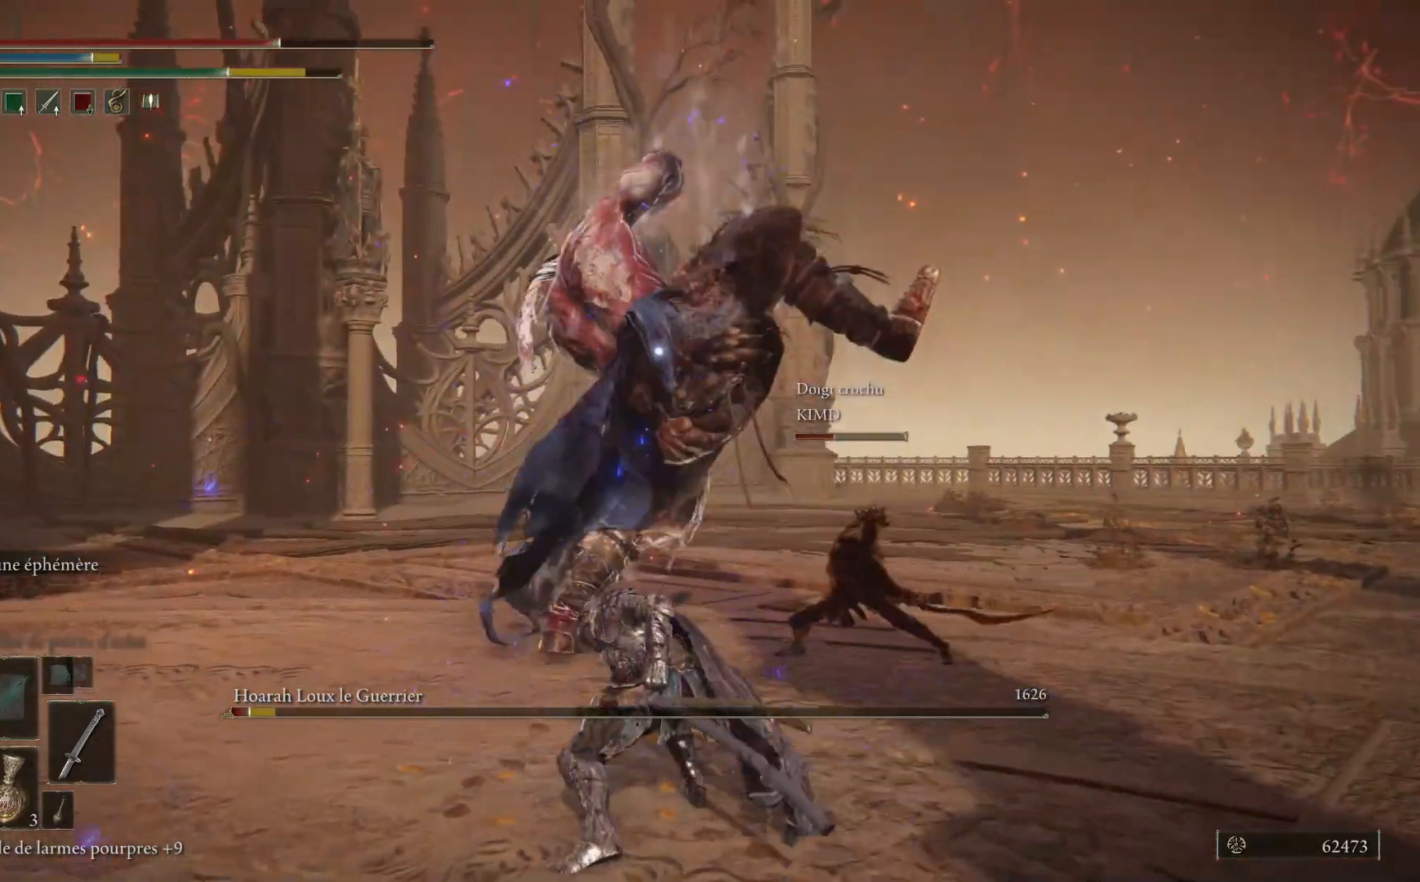
{"buttons": ["L2"], "left_stick": "up", "right_stick": "center", "events": [[317, "left_stick", "up-left"], [400, "L2", "down"], [417, "left_stick", "up"]]}
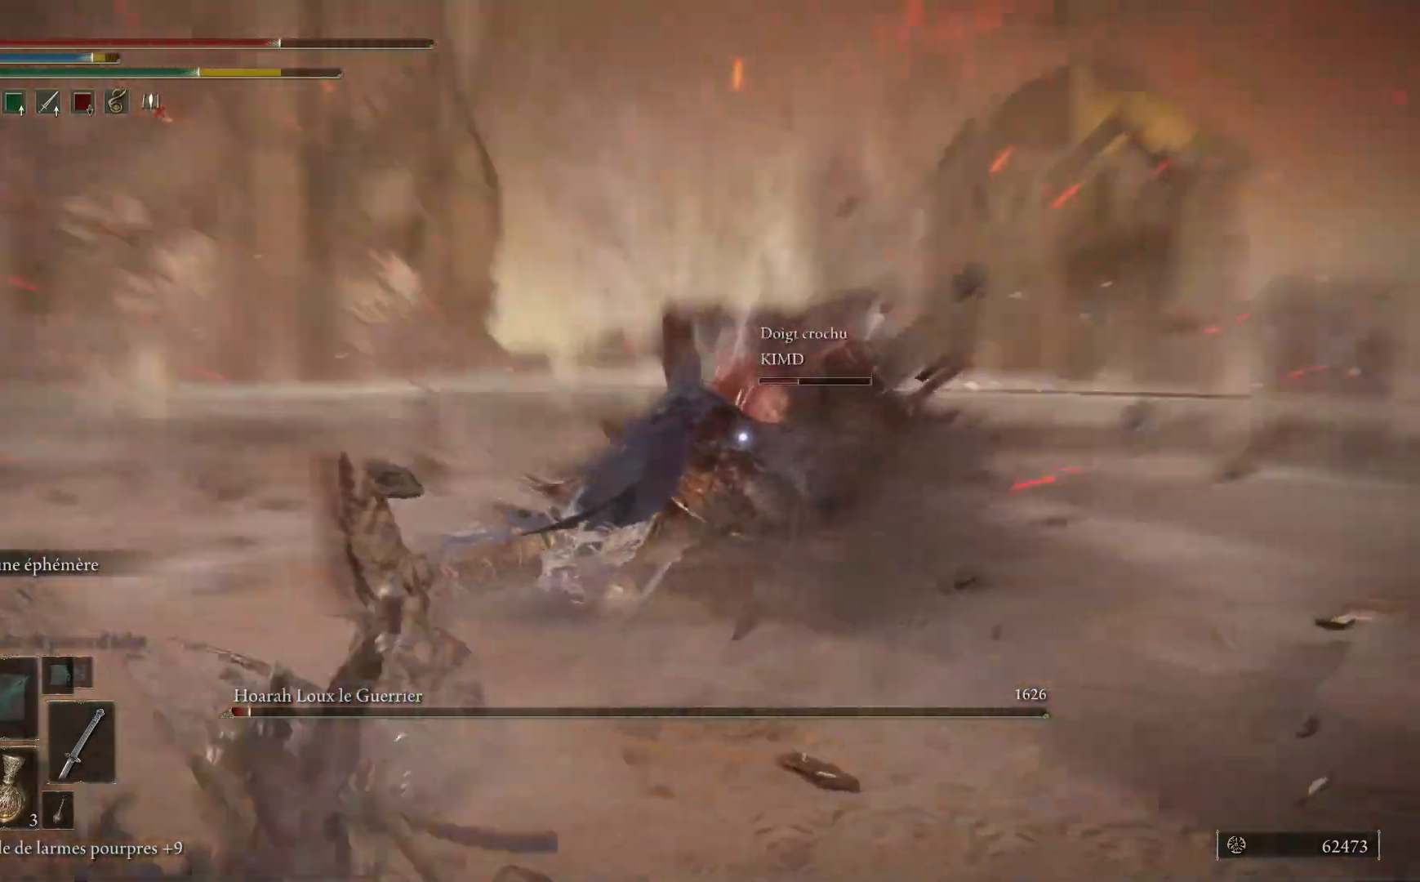
{"buttons": ["L2"], "left_stick": "up", "right_stick": "center", "events": []}
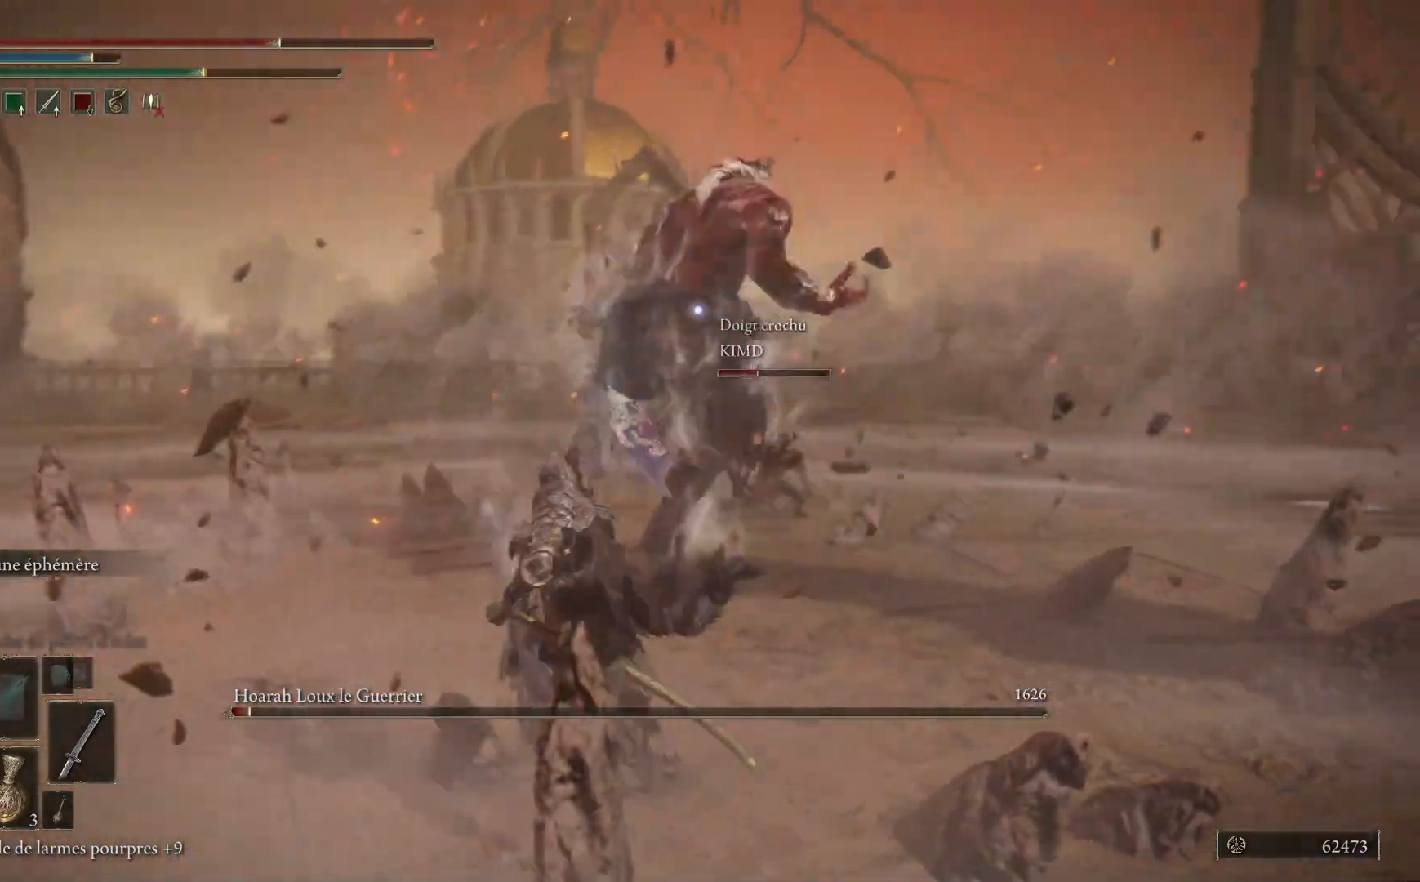
{"buttons": ["L2"], "left_stick": "up", "right_stick": "center", "events": [[50, "R2", "down"], [217, "R2", "up"]]}
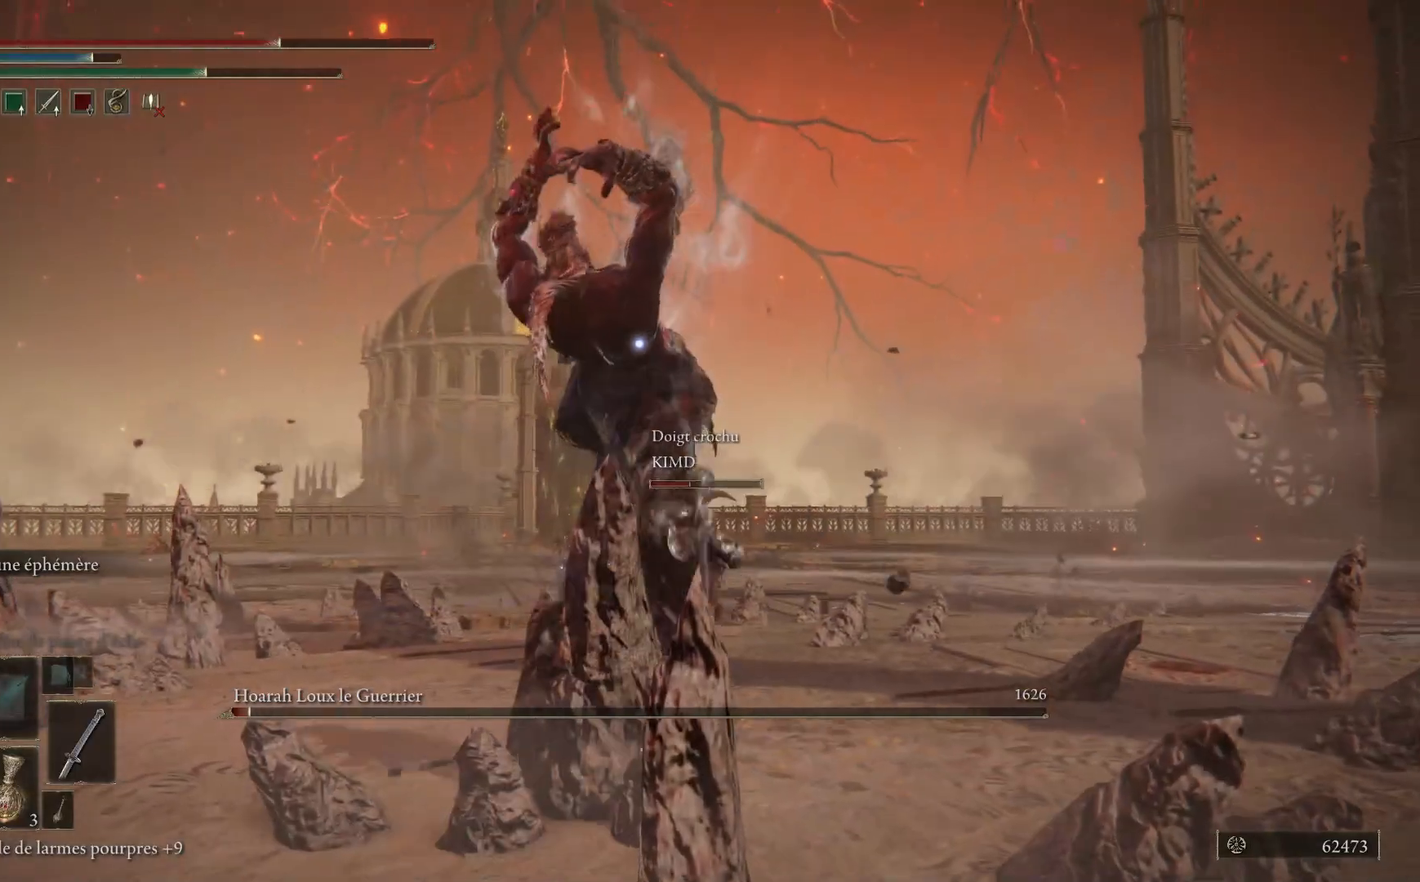
{"buttons": [], "left_stick": "up", "right_stick": "center", "events": [[400, "L2", "up"]]}
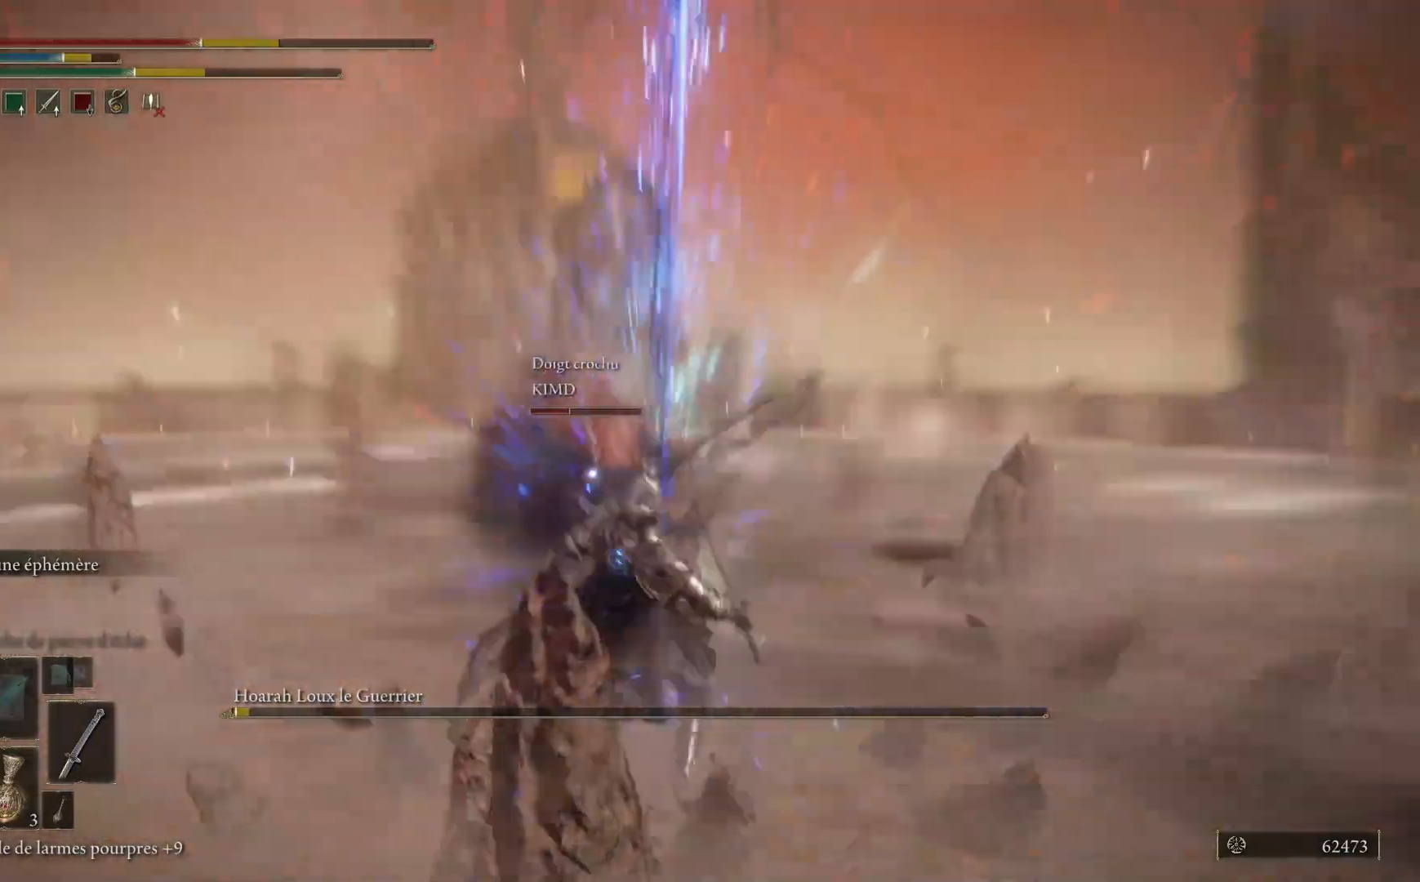
{"buttons": [], "left_stick": "left", "right_stick": "center", "events": [[117, "B", "down"], [133, "left_stick", "up-left"], [300, "B", "up"], [400, "left_stick", "left"]]}
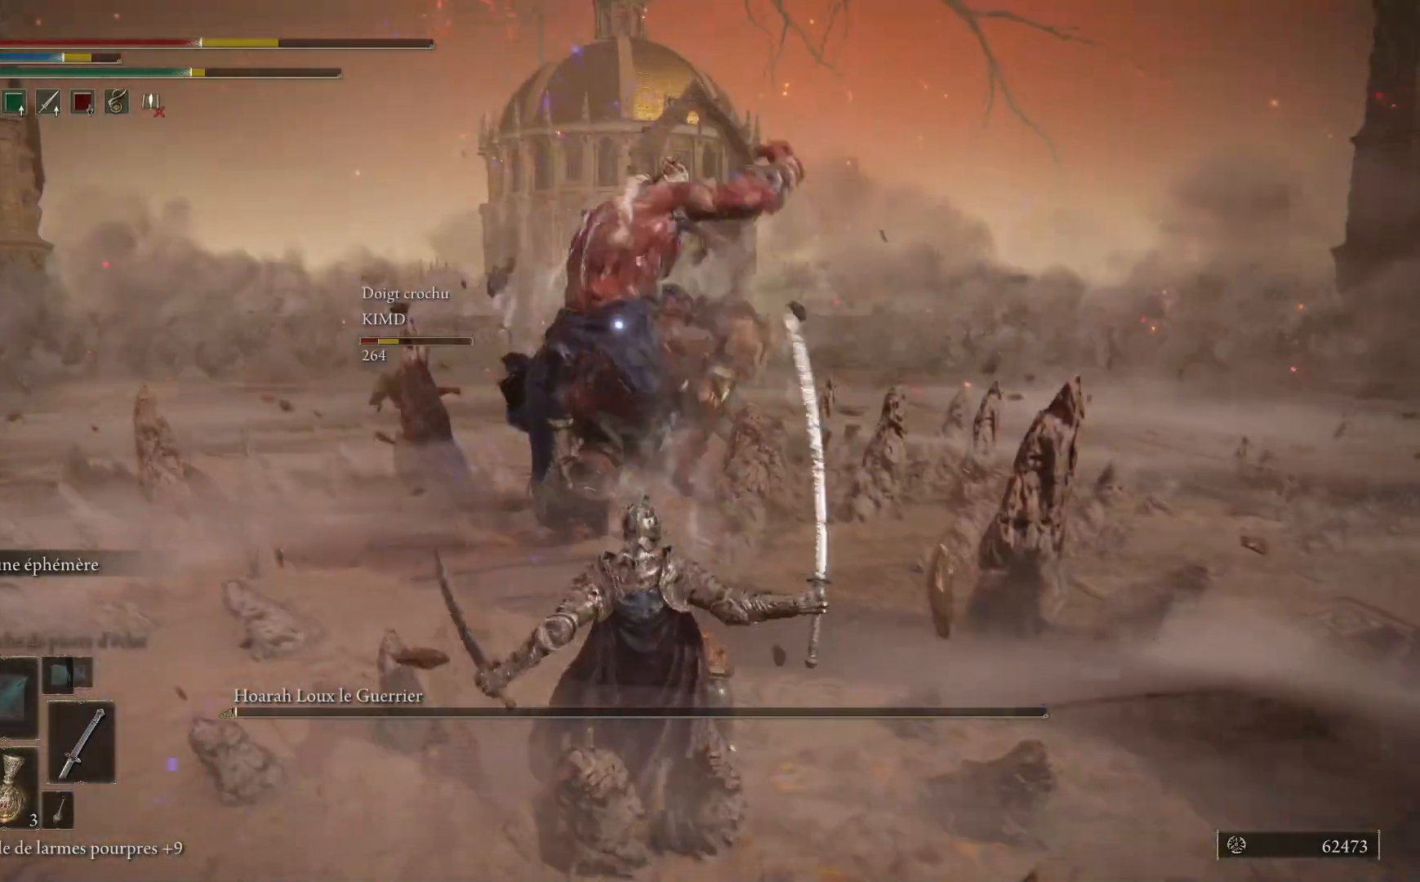
{"buttons": ["B"], "left_stick": "down-left", "right_stick": "center", "events": [[133, "B", "down"], [283, "B", "up"], [383, "B", "down"], [400, "left_stick", "down-left"]]}
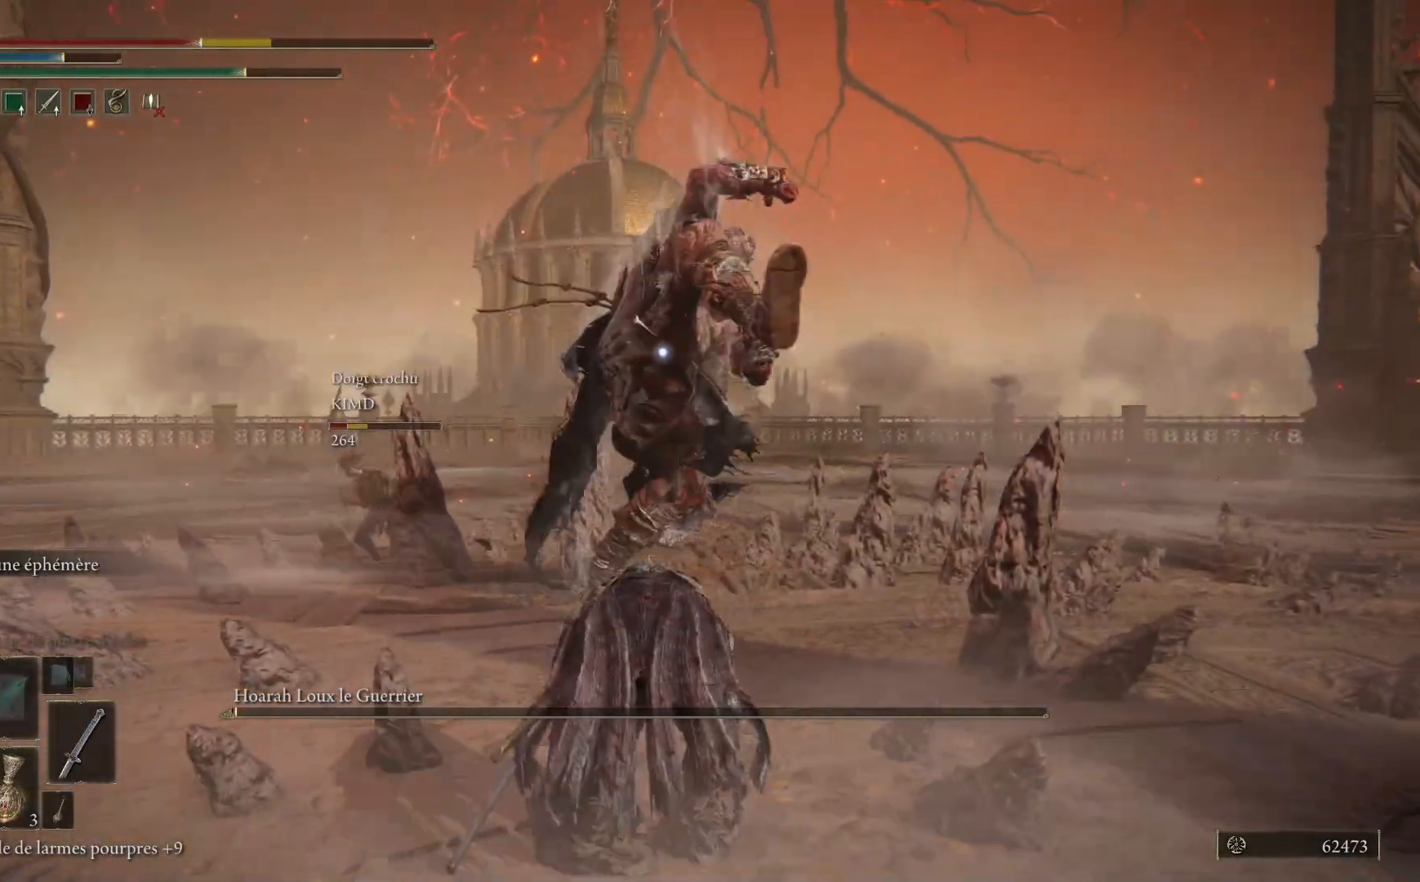
{"buttons": [], "left_stick": "down-left", "right_stick": "center", "events": [[17, "B", "up"], [67, "B", "down"], [183, "B", "up"], [233, "B", "down"], [350, "B", "up"]]}
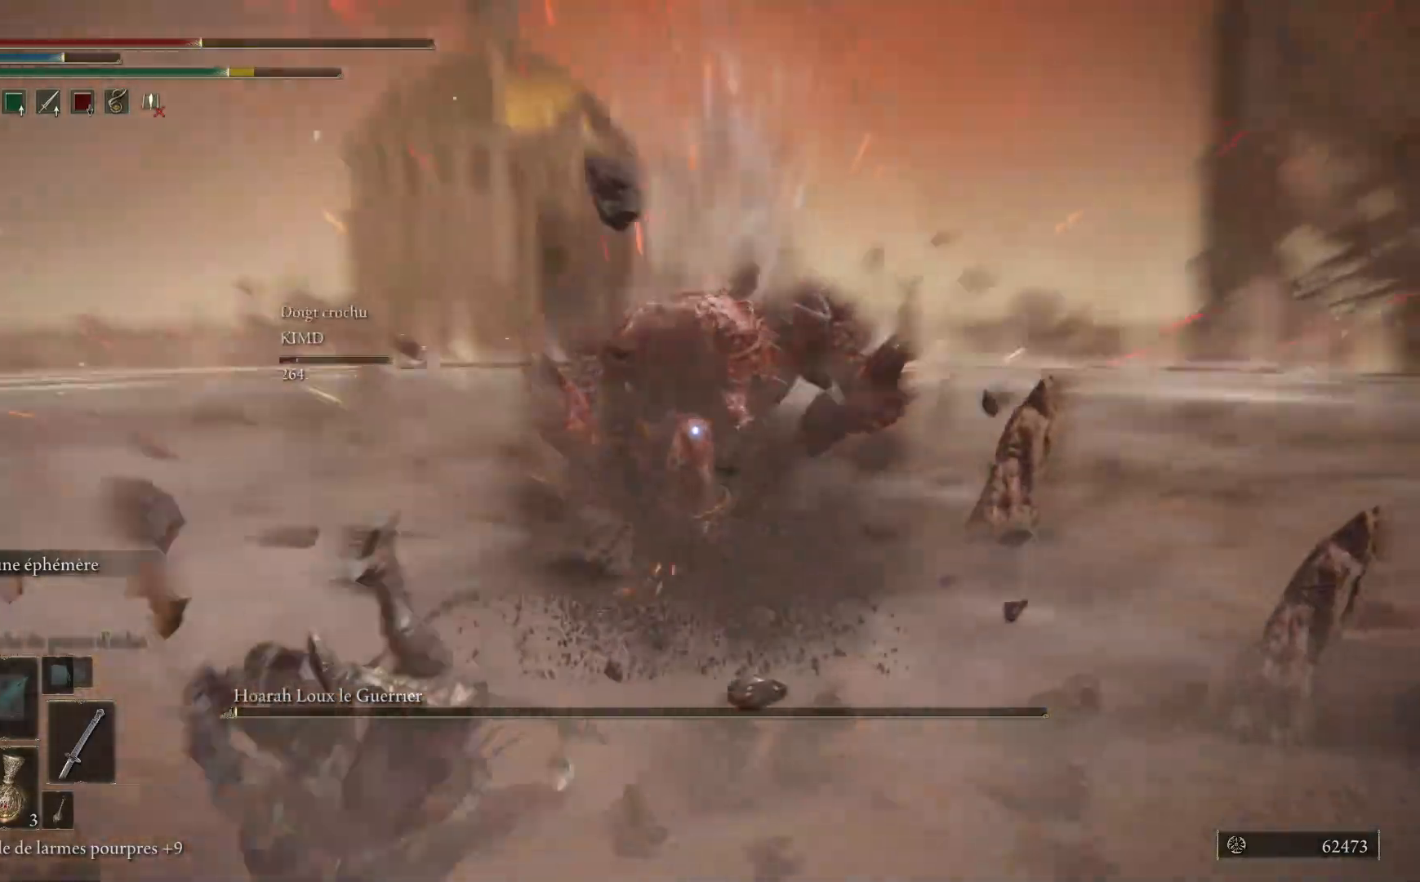
{"buttons": ["L2"], "left_stick": "down-left", "right_stick": "center", "events": [[333, "L2", "down"]]}
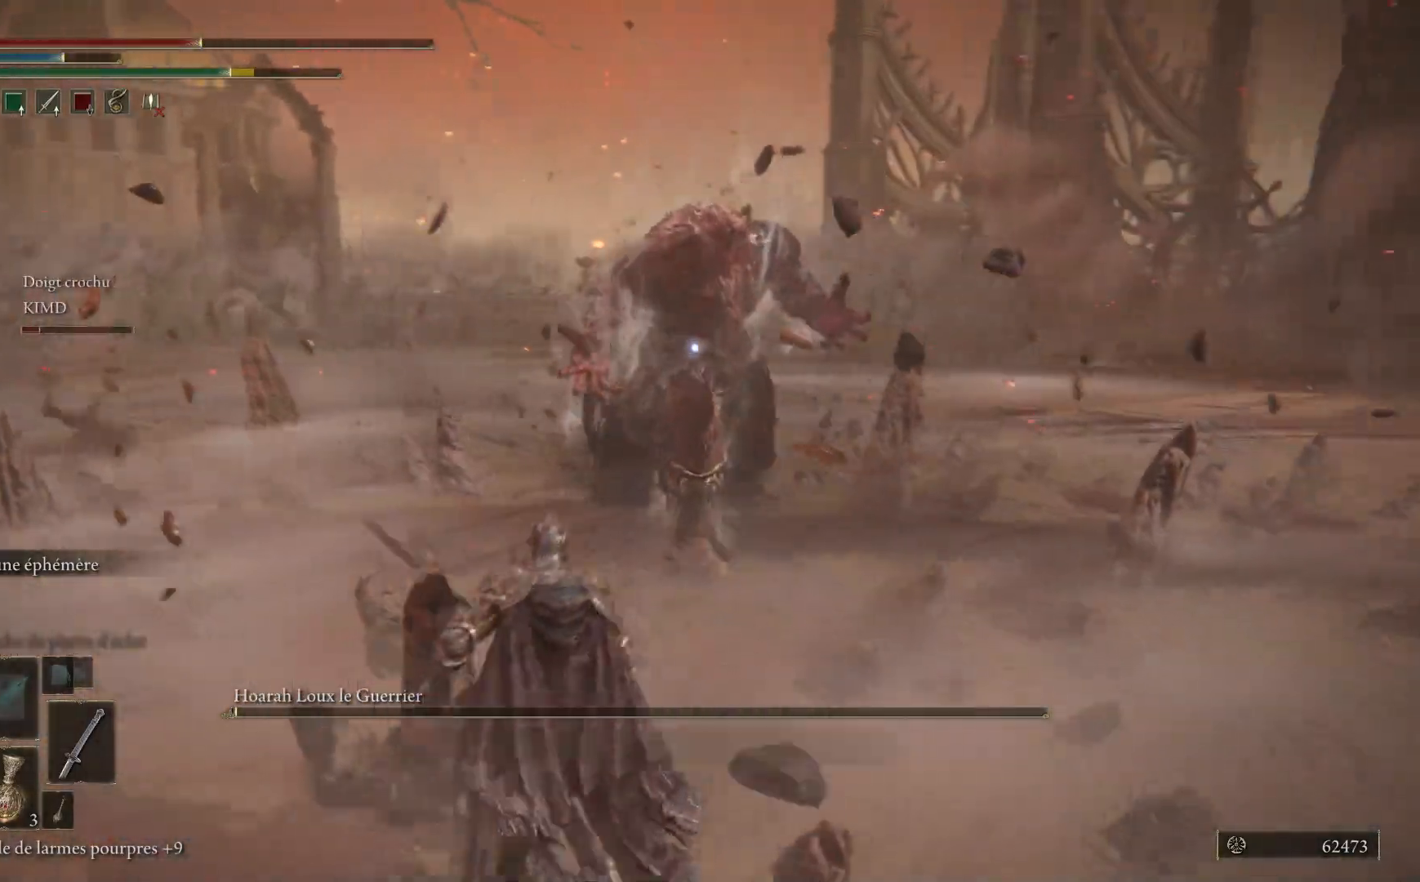
{"buttons": ["L2", "R2"], "left_stick": "up", "right_stick": "center", "events": [[167, "left_stick", "up"], [250, "R2", "down"], [383, "R2", "up"], [450, "R2", "down"]]}
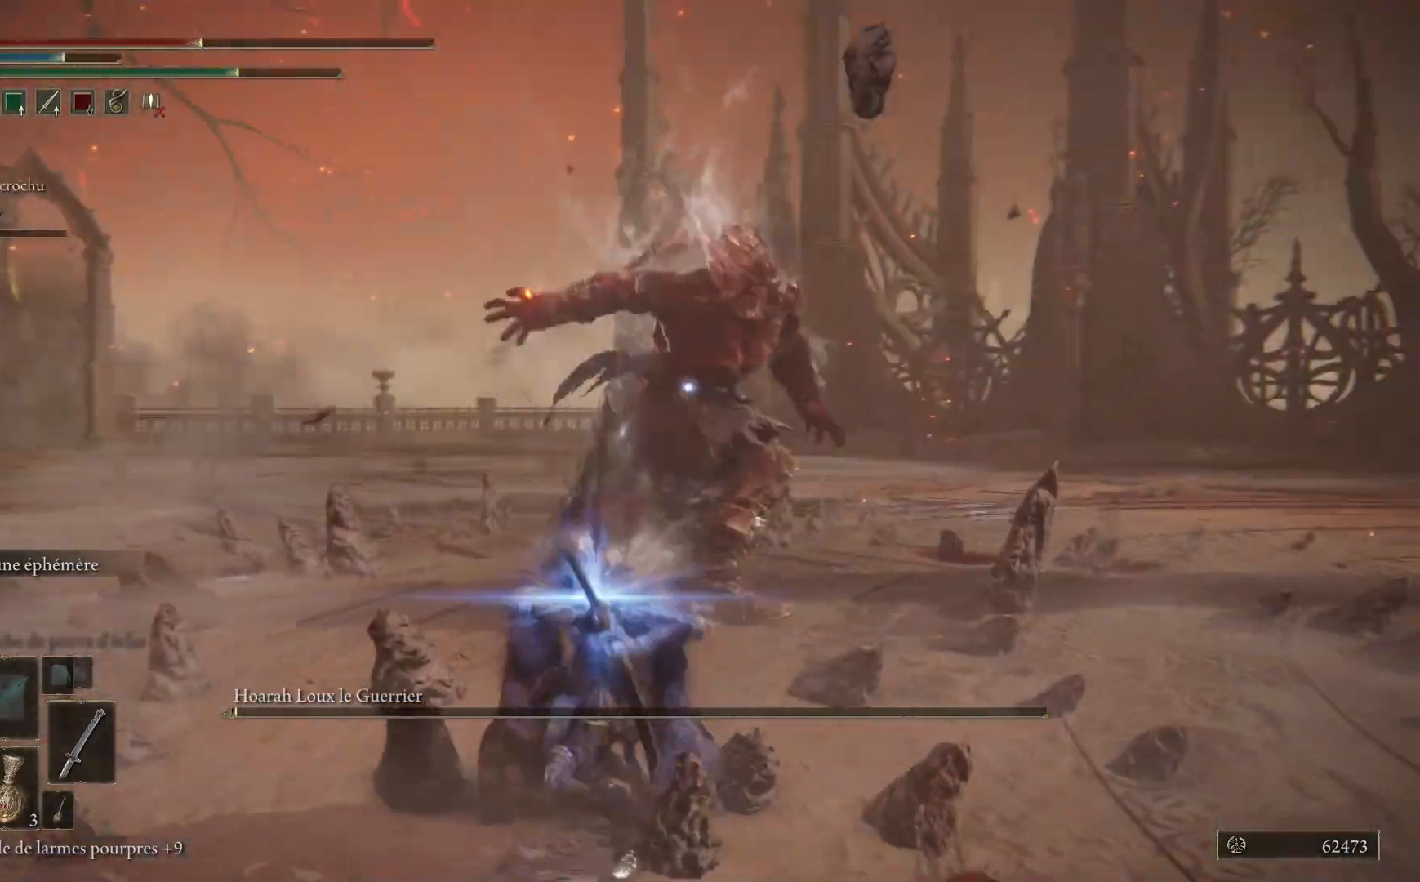
{"buttons": ["L2"], "left_stick": "up", "right_stick": "center", "events": [[67, "R2", "up"], [117, "R2", "down"], [250, "R2", "up"]]}
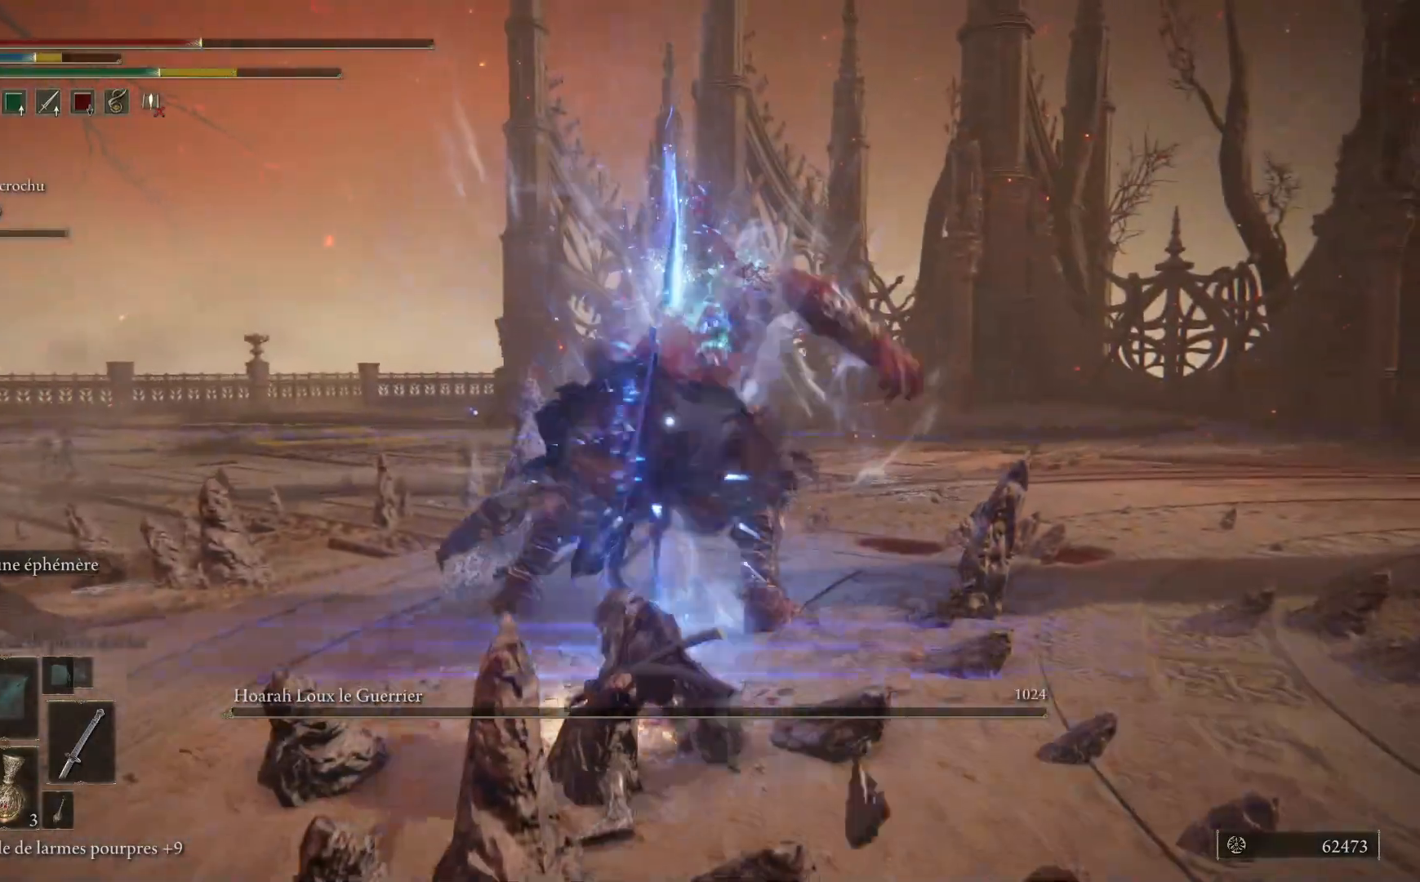
{"buttons": [], "left_stick": "down", "right_stick": "center", "events": [[33, "L2", "up"], [150, "left_stick", "up-left"], [250, "B", "down"], [283, "left_stick", "down"], [400, "B", "up"]]}
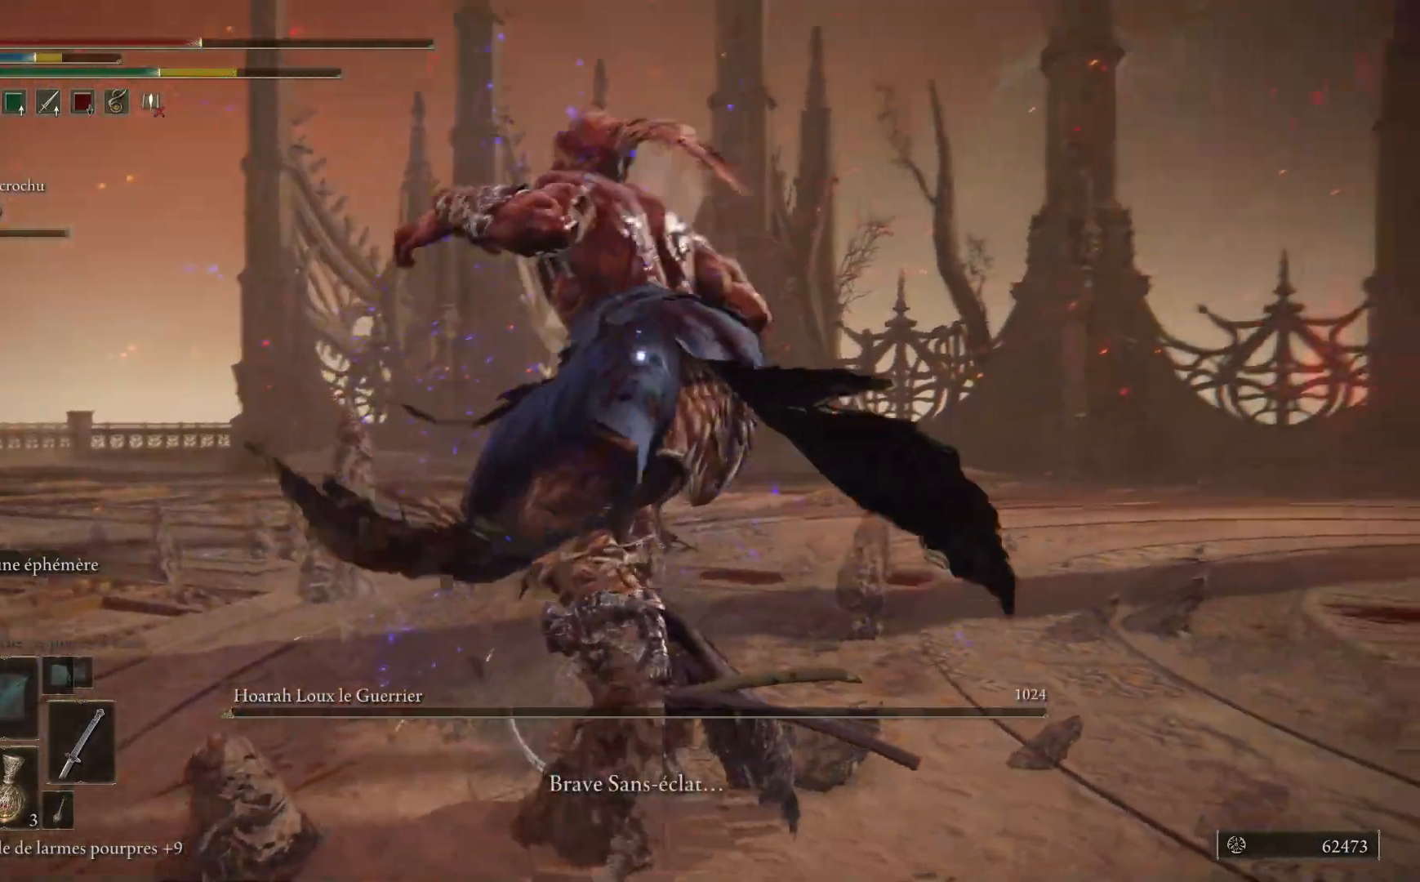
{"buttons": [], "left_stick": "down-left", "right_stick": "center", "events": [[467, "left_stick", "down-left"]]}
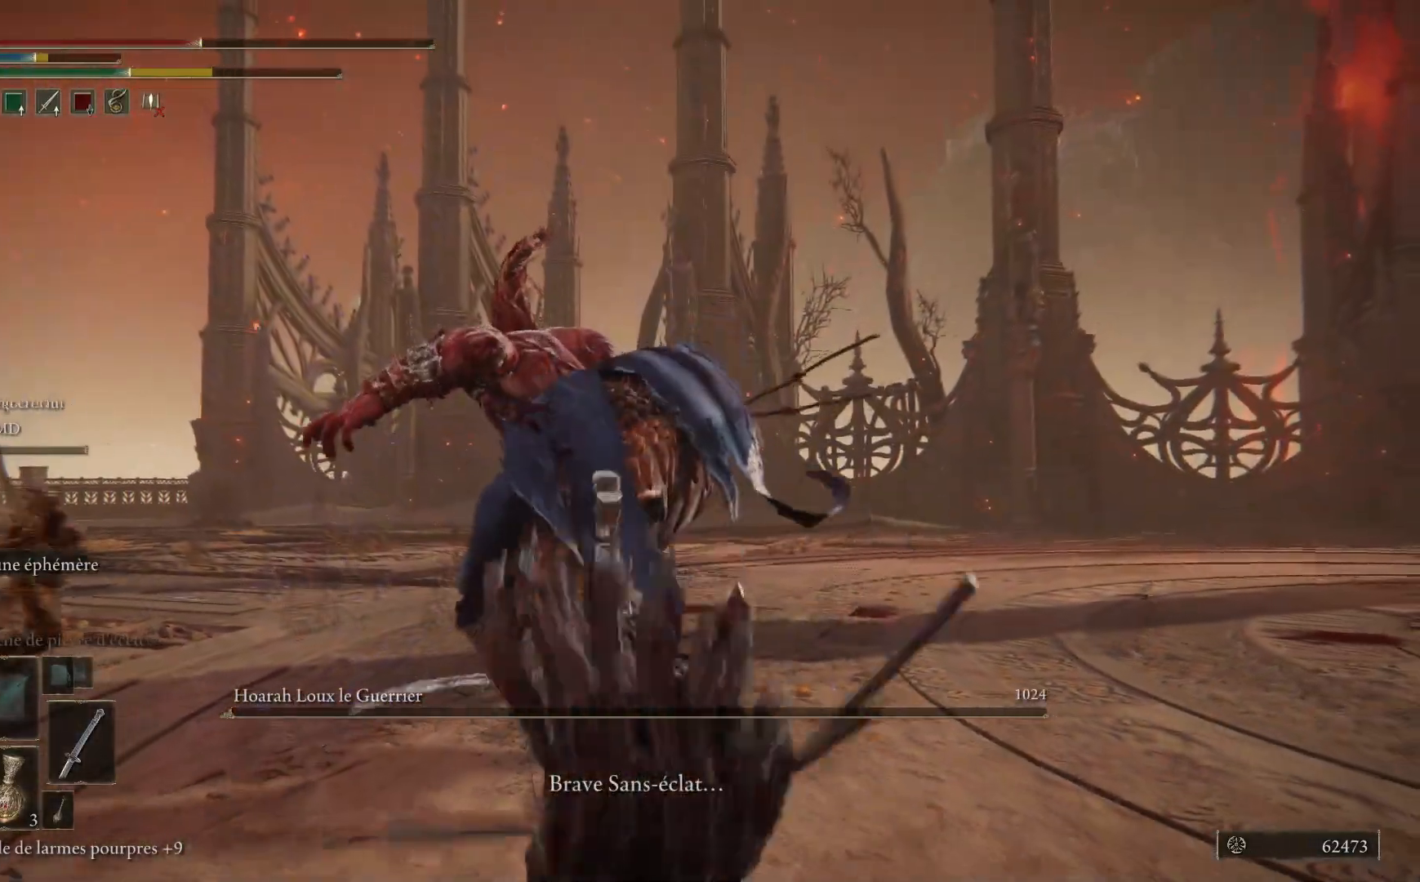
{"buttons": [], "left_stick": "down", "right_stick": "center", "events": [[300, "left_stick", "down"]]}
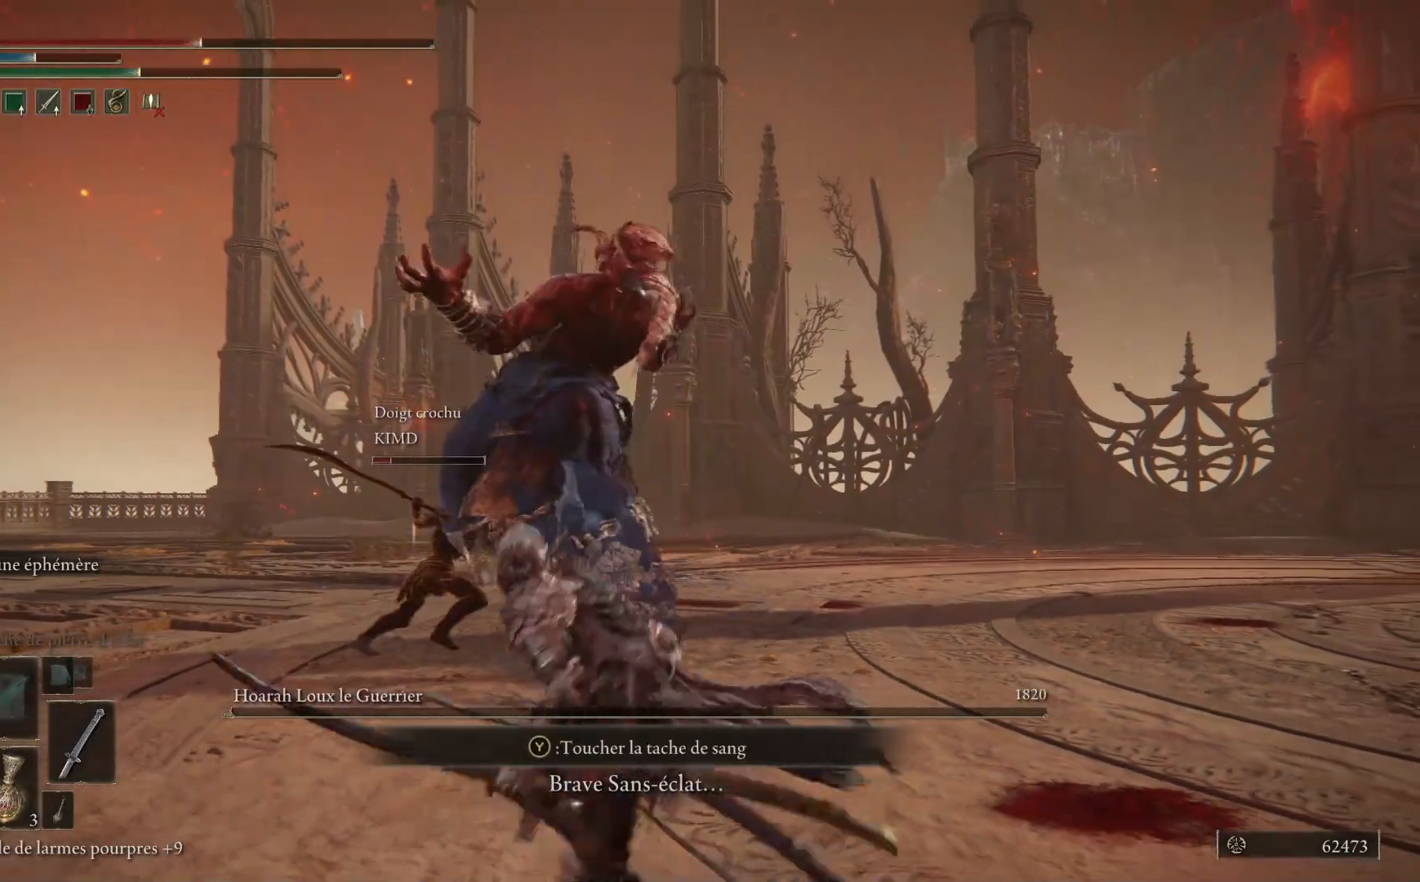
{"buttons": [], "left_stick": "right", "right_stick": "center", "events": [[100, "right_stick", "down"], [233, "left_stick", "down-right"], [367, "left_stick", "right"], [383, "right_stick", "center"]]}
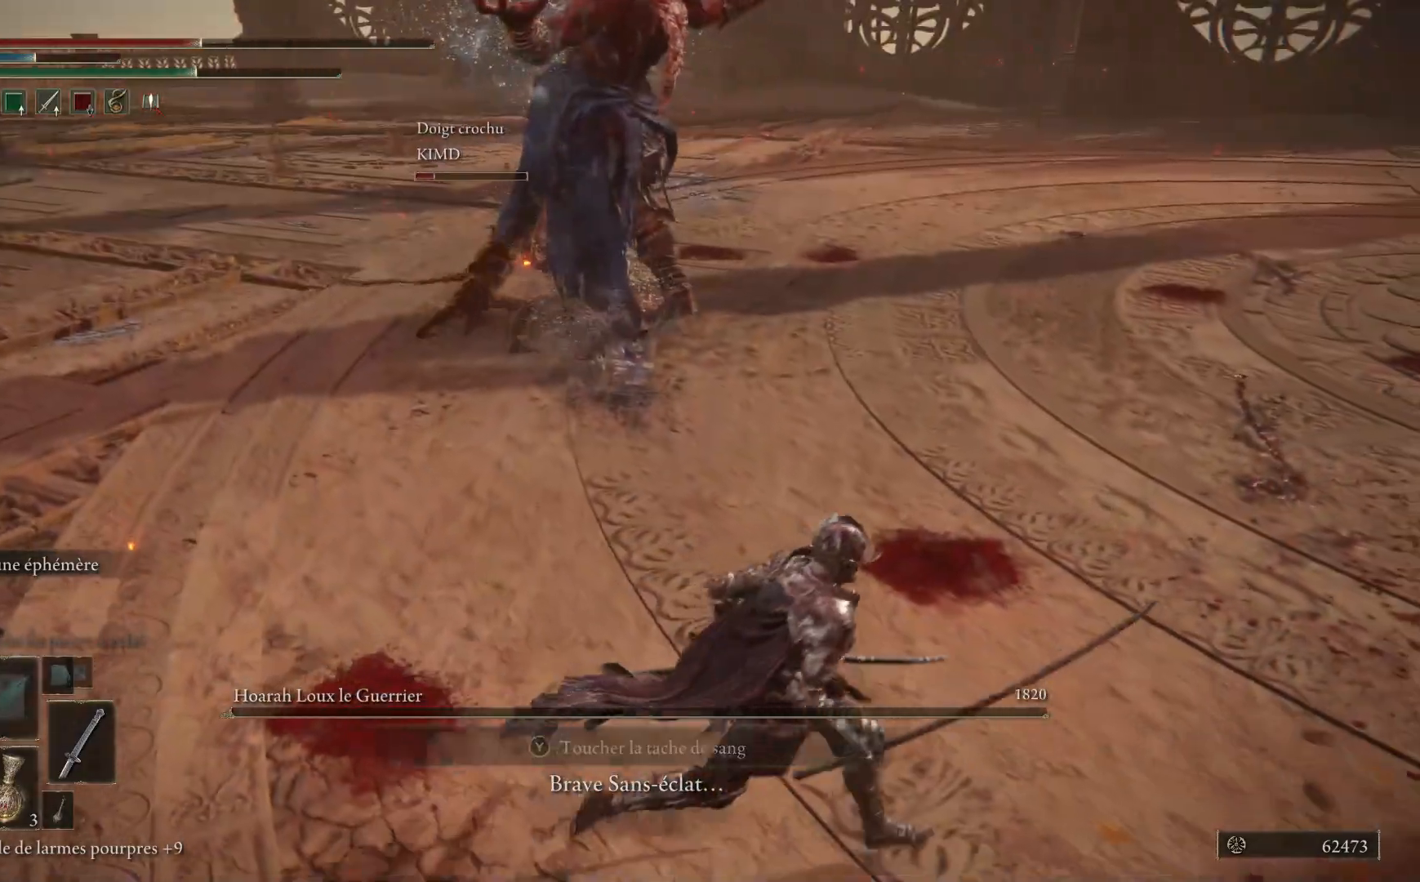
{"buttons": [], "left_stick": "center", "right_stick": "center", "events": [[33, "left_stick", "center"], [300, "X", "down"], [417, "X", "up"]]}
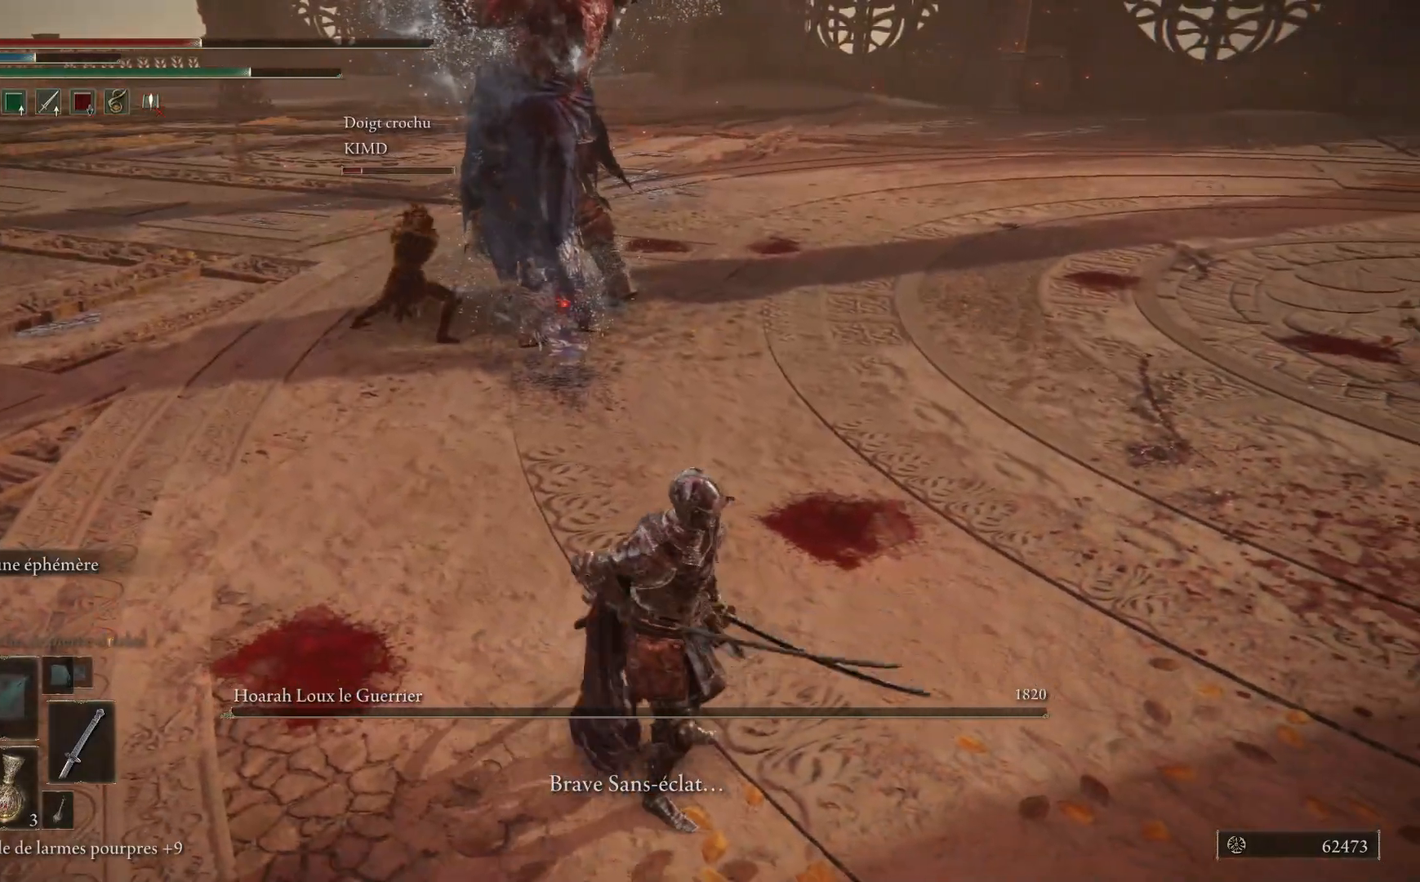
{"buttons": [], "left_stick": "up", "right_stick": "center", "events": [[100, "left_stick", "up"]]}
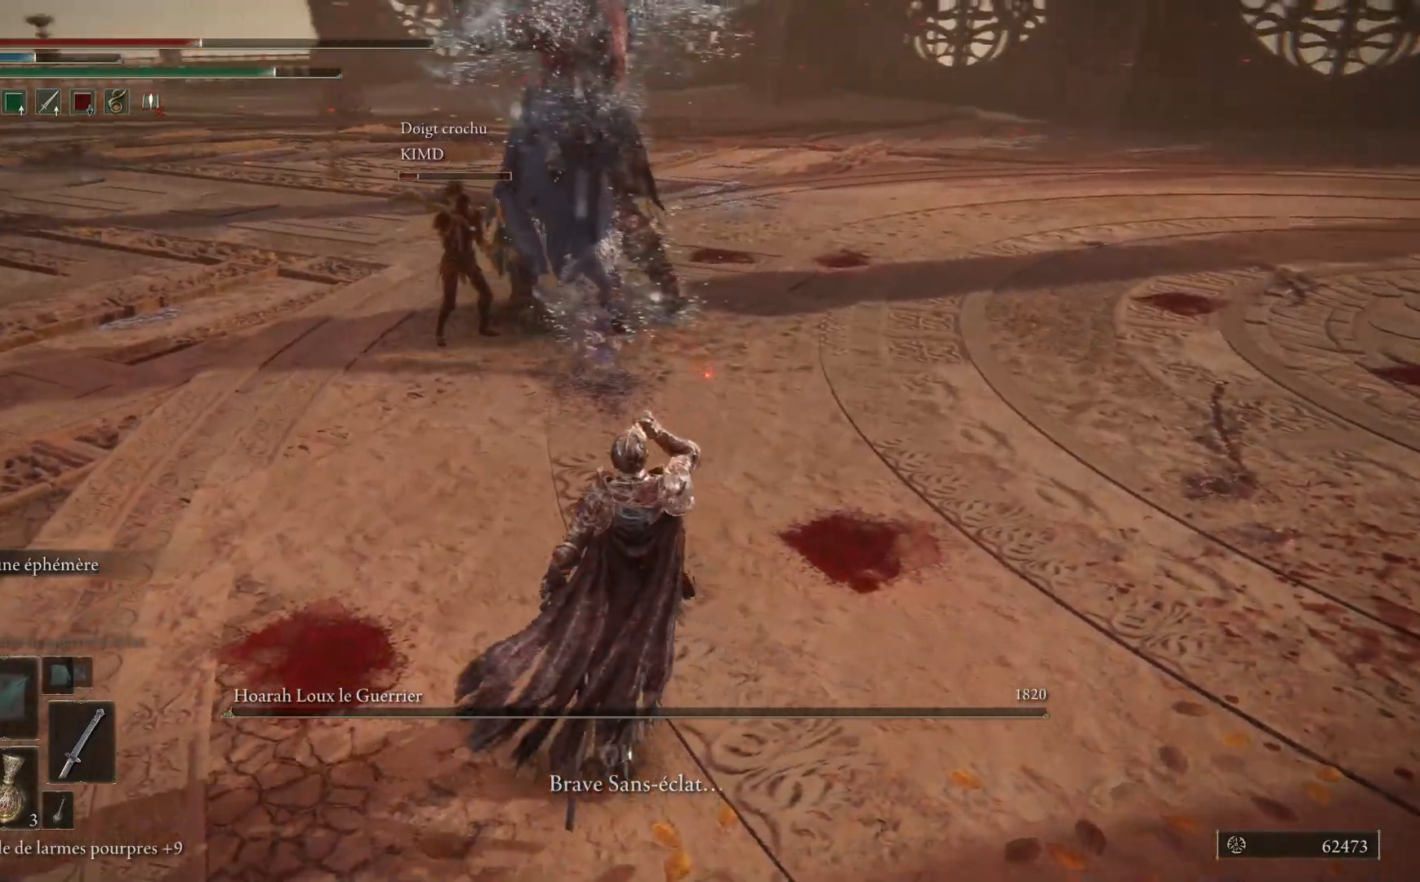
{"buttons": [], "left_stick": "up", "right_stick": "up", "events": [[400, "right_stick", "up"]]}
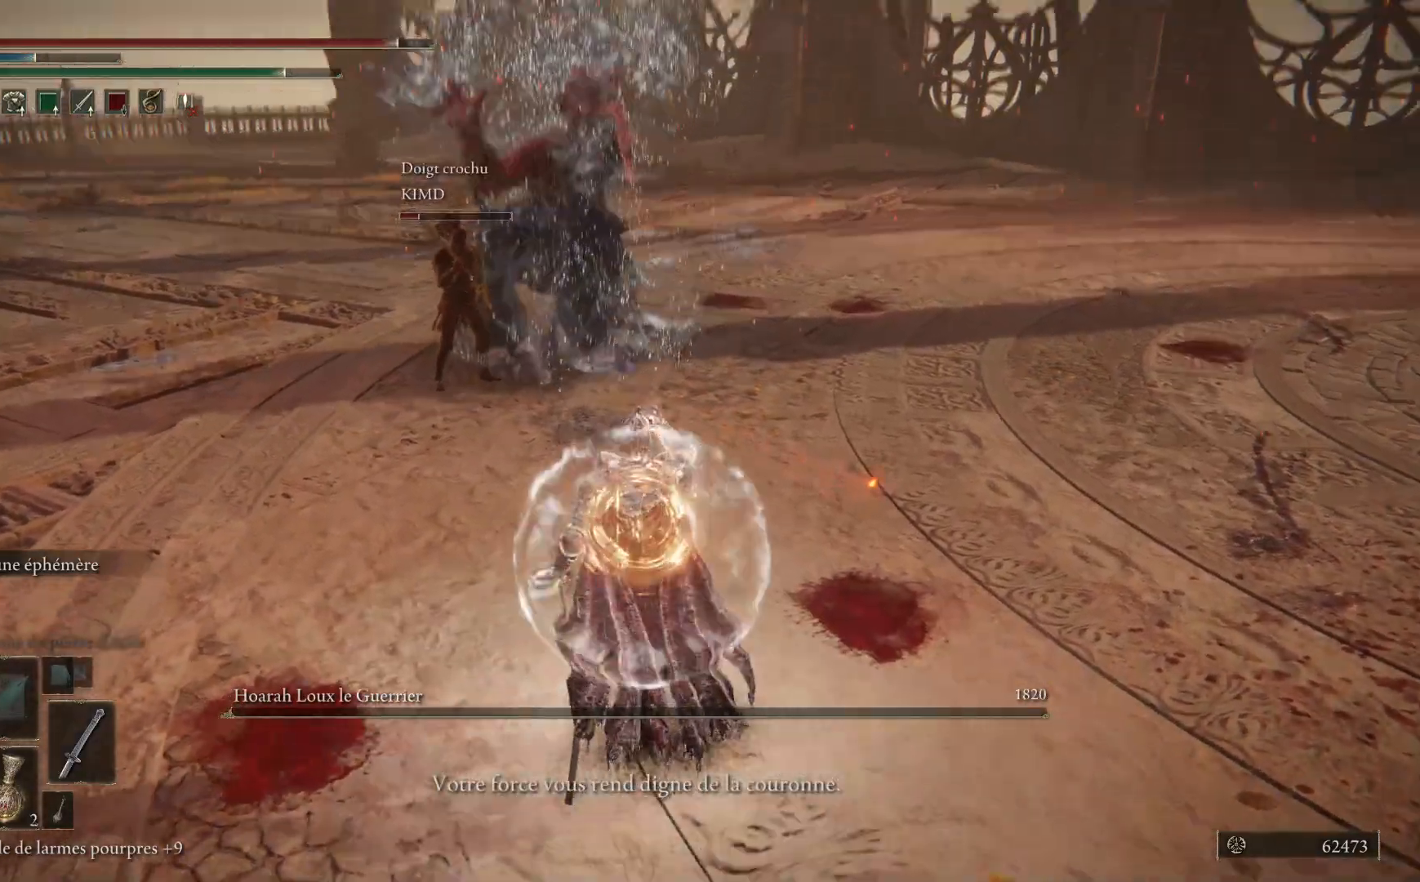
{"buttons": [], "left_stick": "up", "right_stick": "center", "events": [[17, "right_stick", "up-left"], [117, "right_stick", "center"]]}
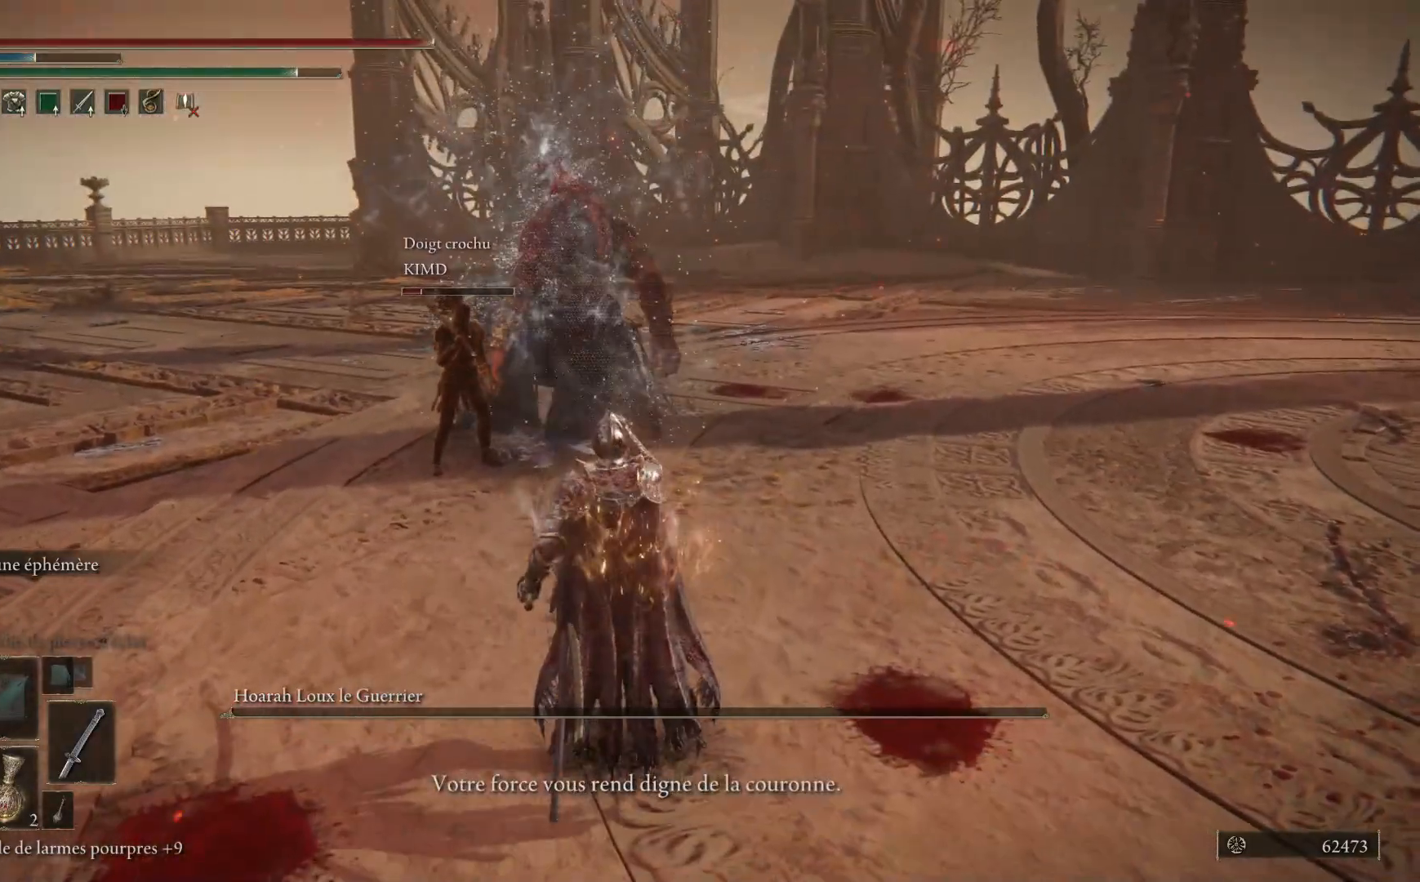
{"buttons": [], "left_stick": "center", "right_stick": "center", "events": [[283, "left_stick", "center"]]}
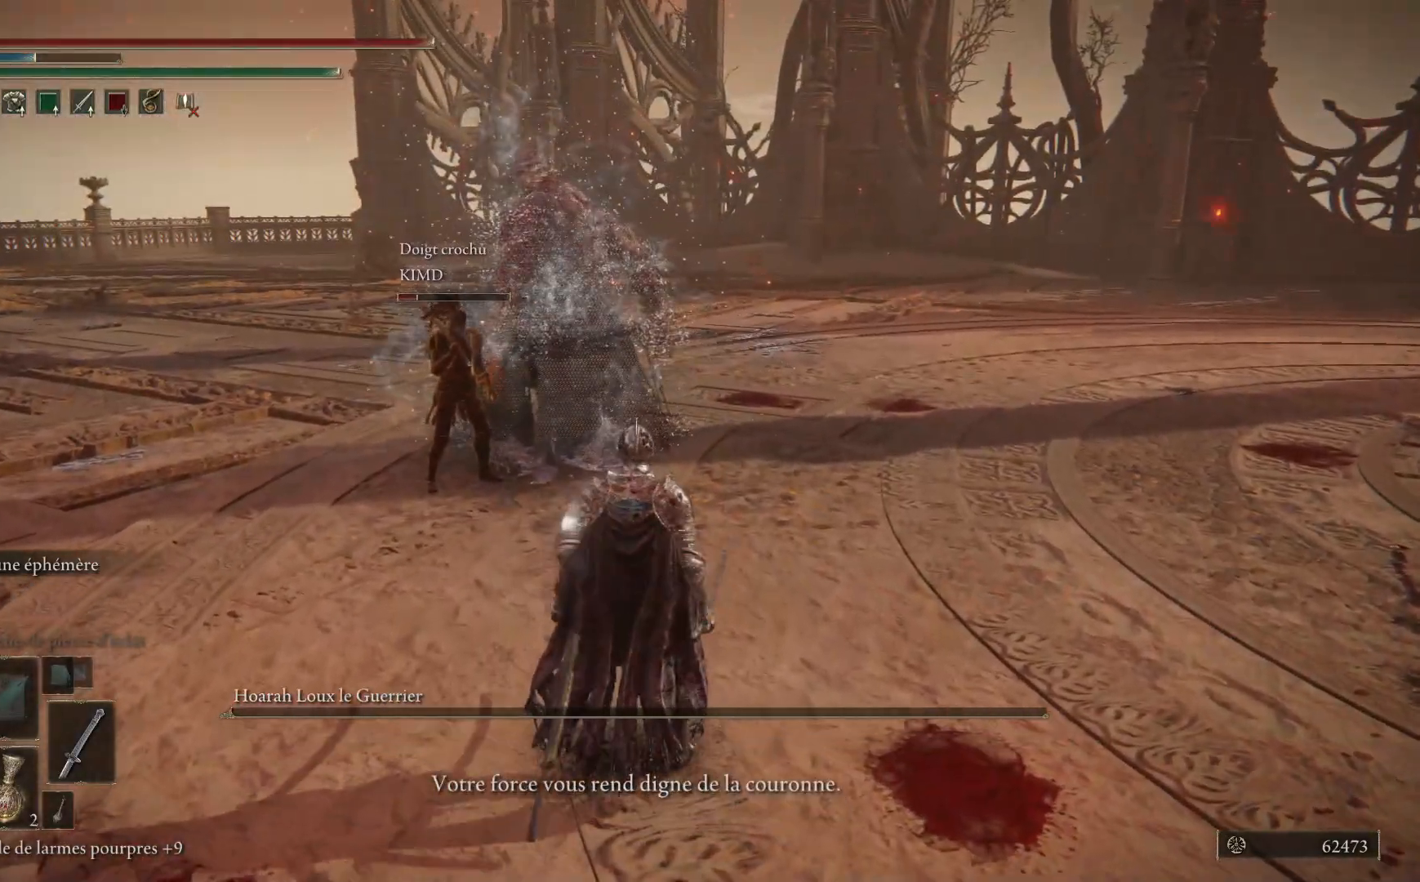
{"buttons": [], "left_stick": "center", "right_stick": "center", "events": []}
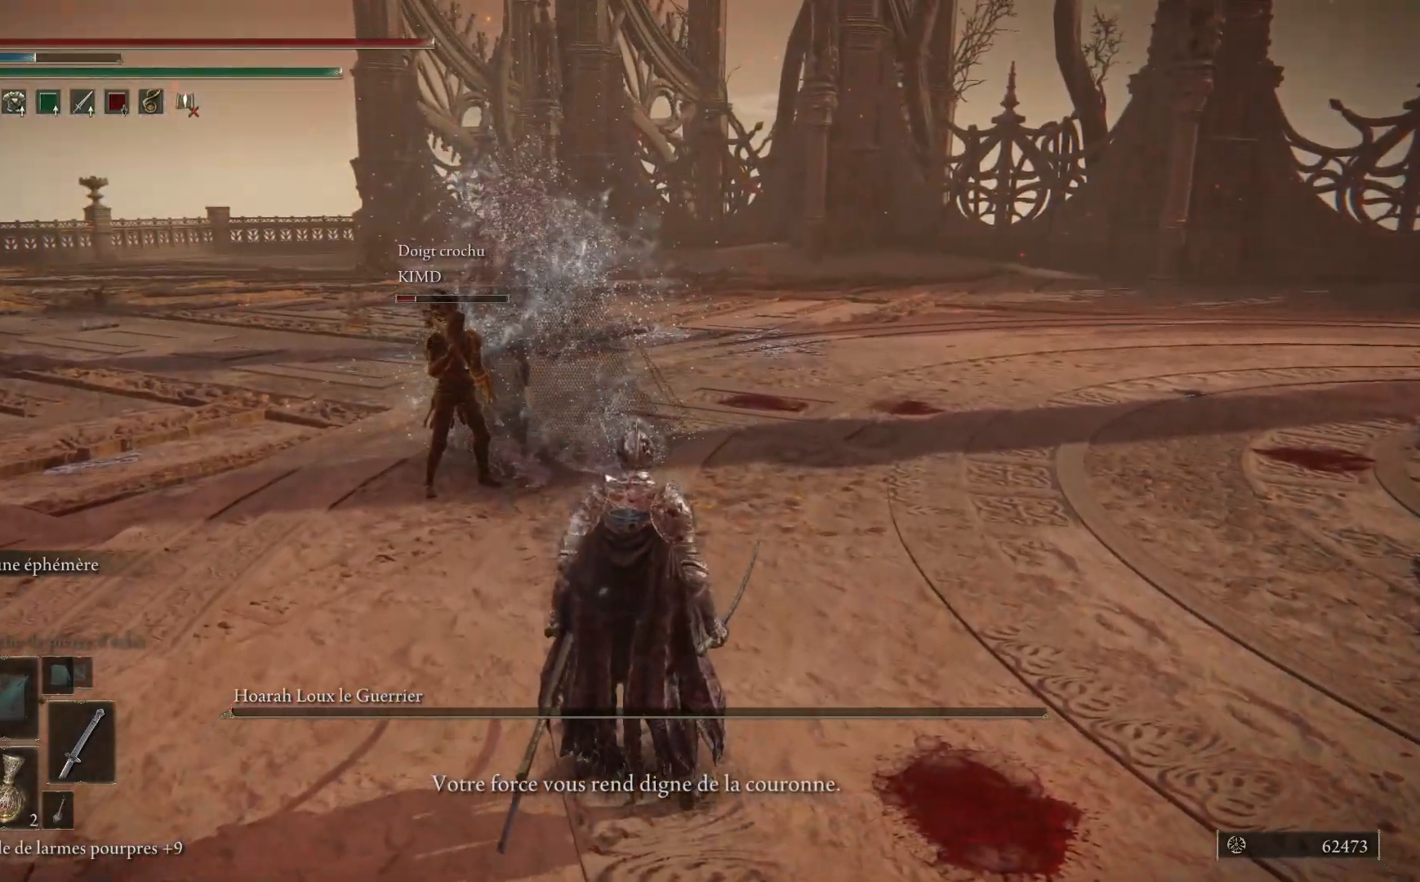
{"buttons": [], "left_stick": "center", "right_stick": "center", "events": []}
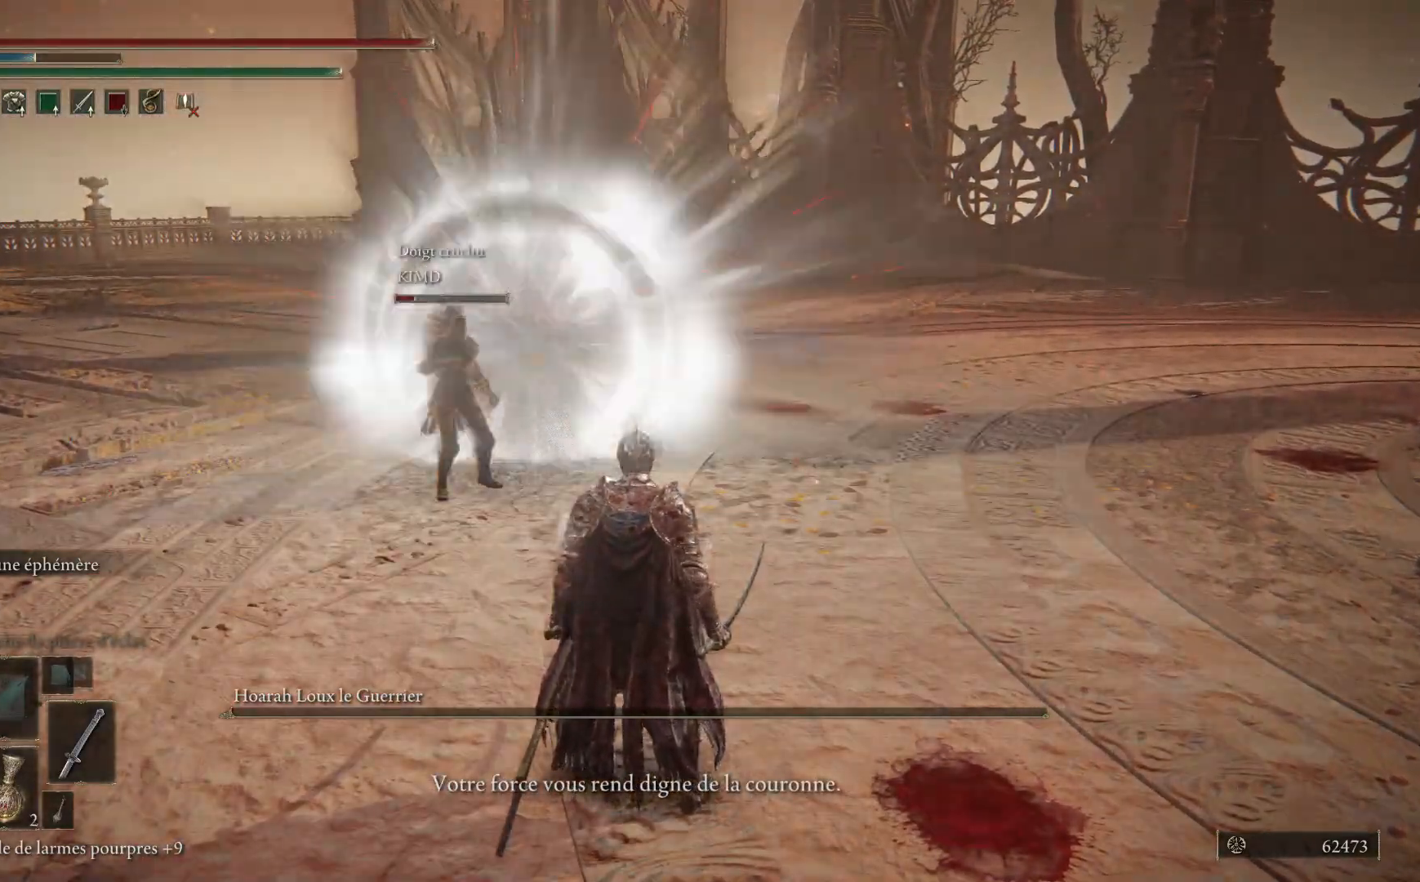
{"buttons": [], "left_stick": "center", "right_stick": "center", "events": []}
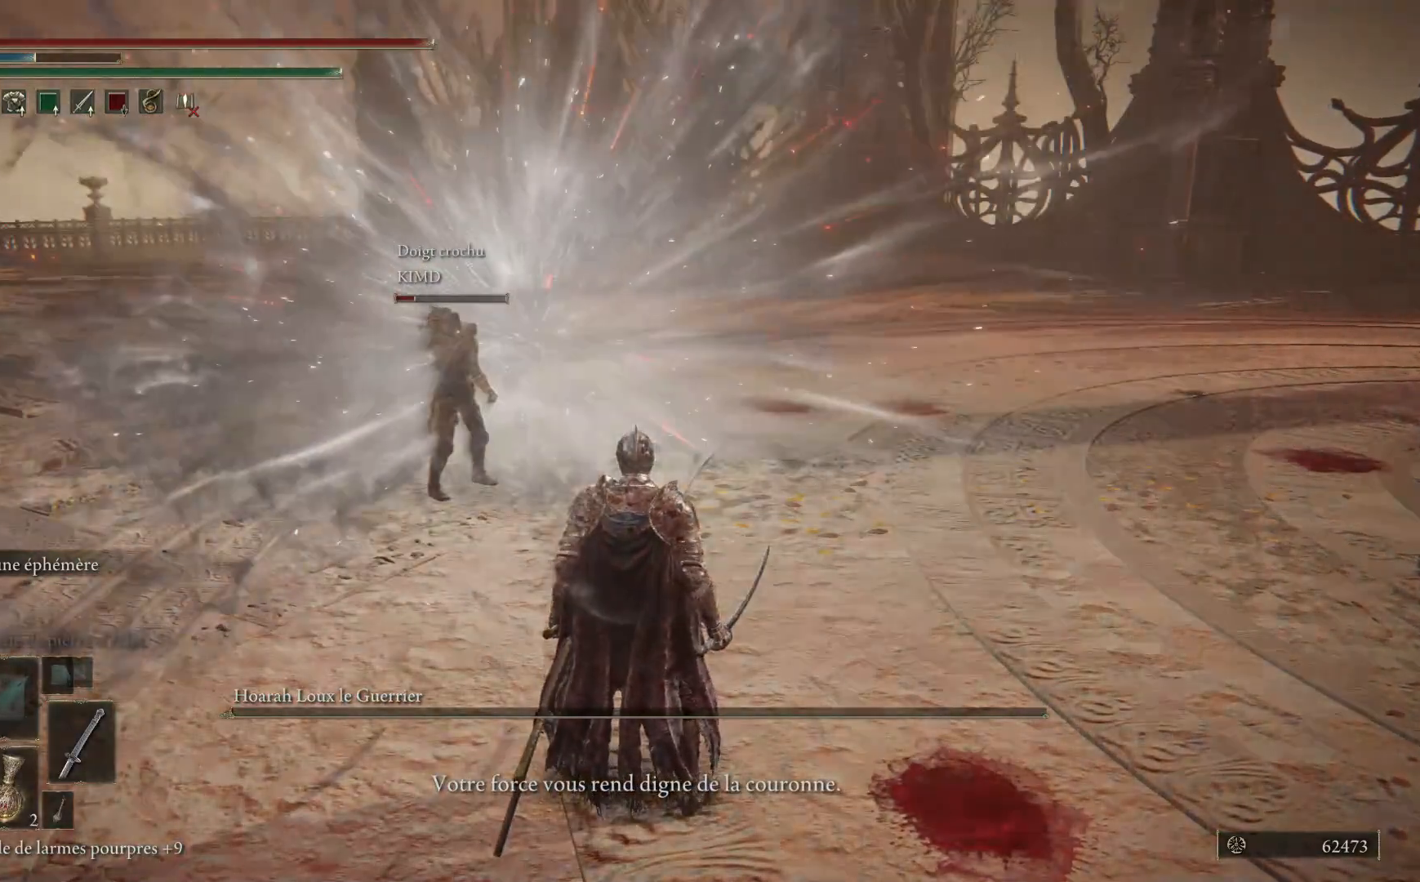
{"buttons": [], "left_stick": "center", "right_stick": "center", "events": []}
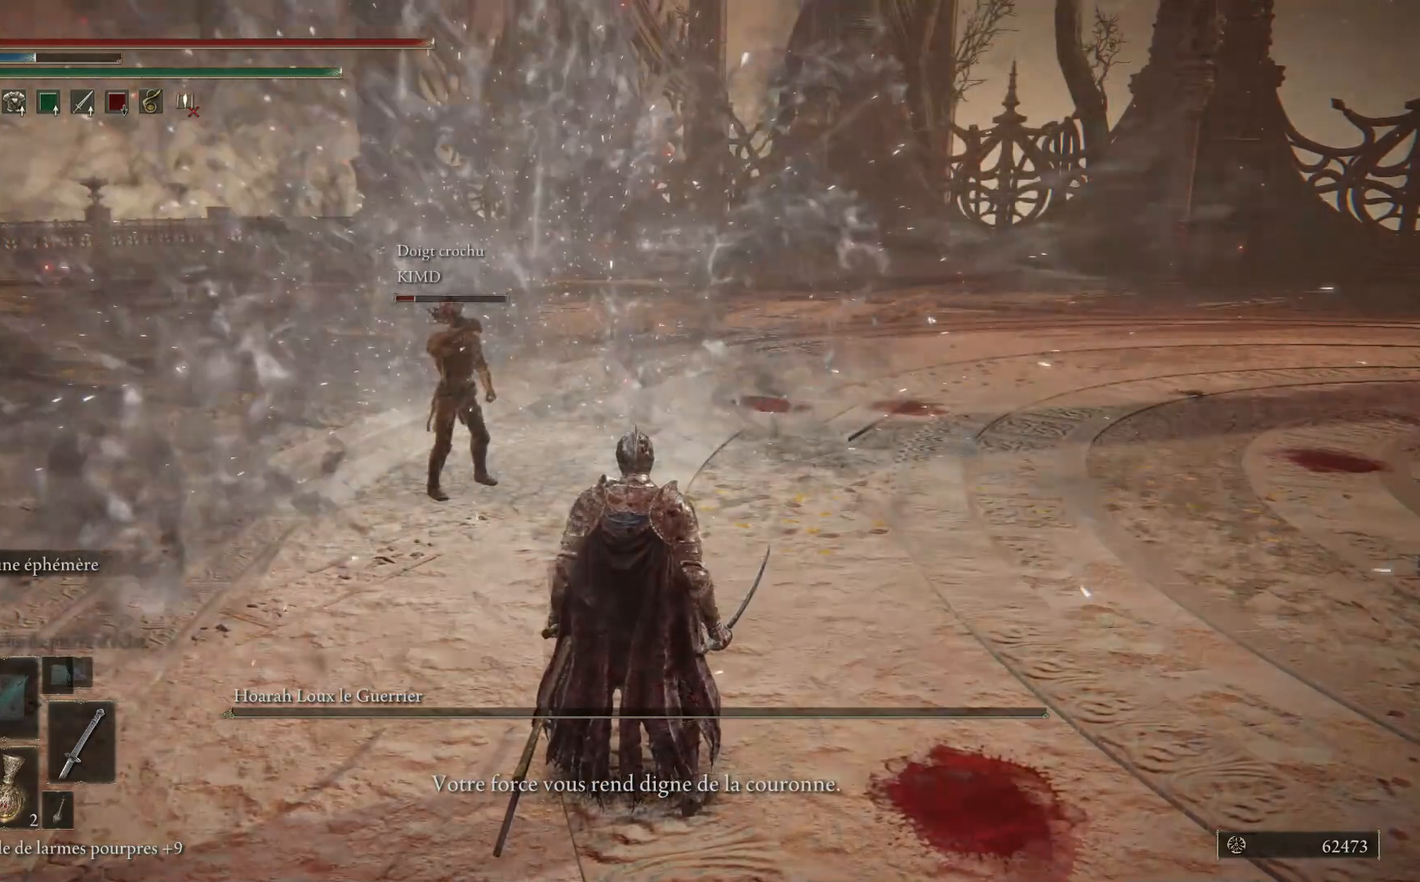
{"buttons": [], "left_stick": "center", "right_stick": "center", "events": []}
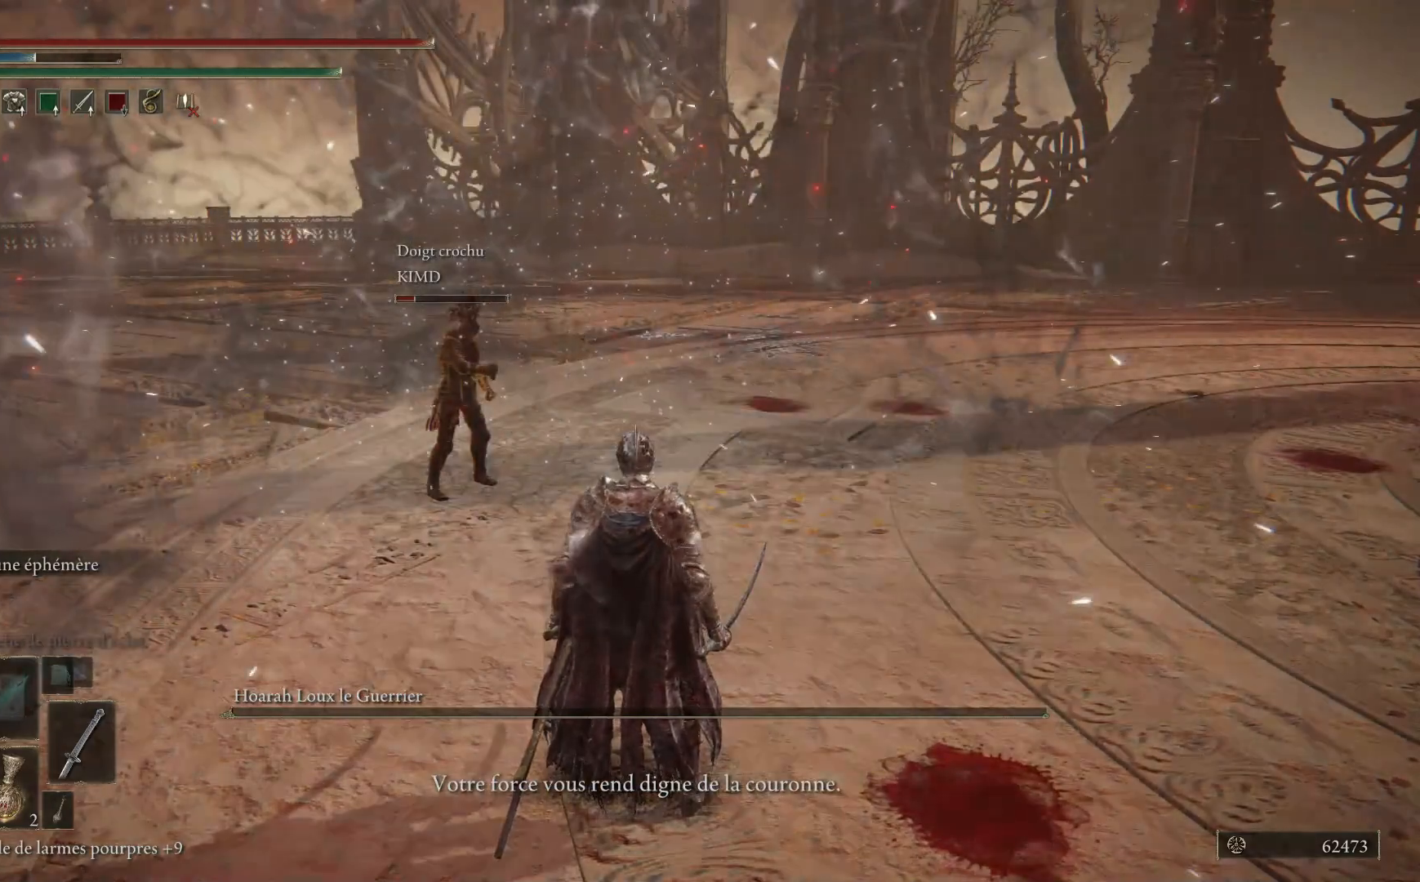
{"buttons": [], "left_stick": "center", "right_stick": "center", "events": []}
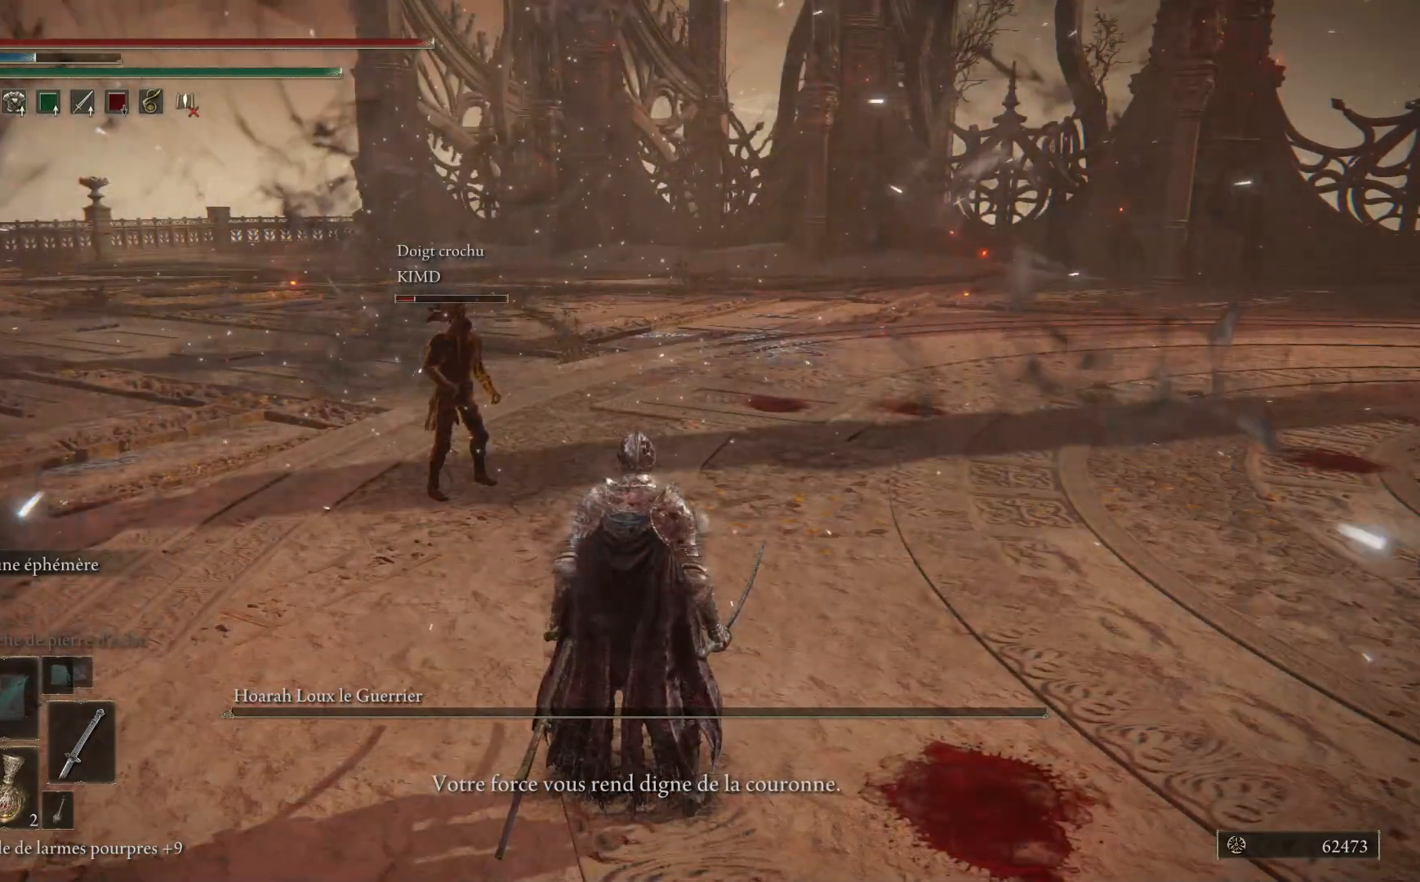
{"buttons": [], "left_stick": "center", "right_stick": "center", "events": []}
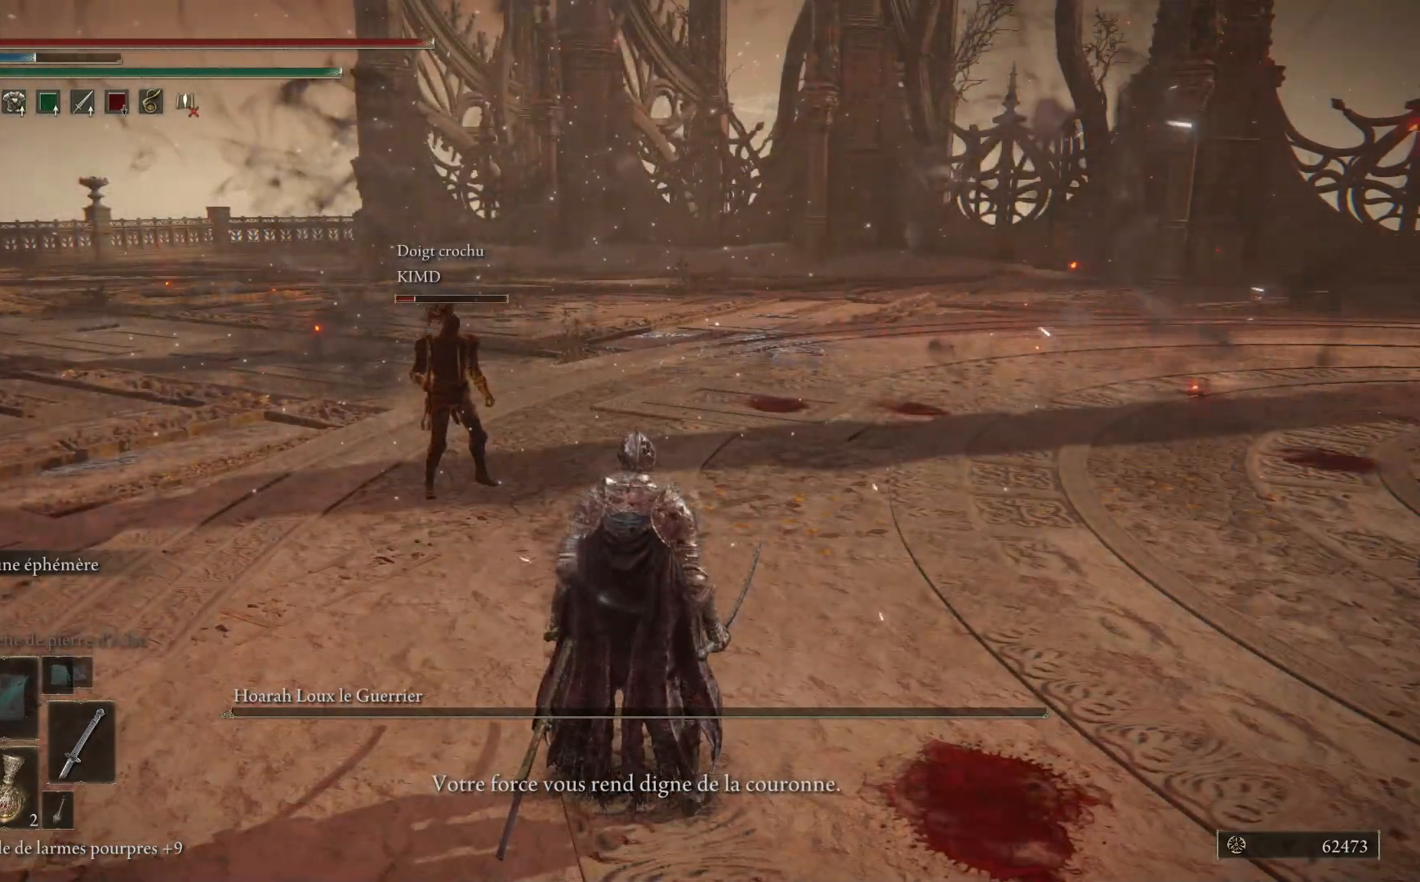
{"buttons": [], "left_stick": "center", "right_stick": "center", "events": []}
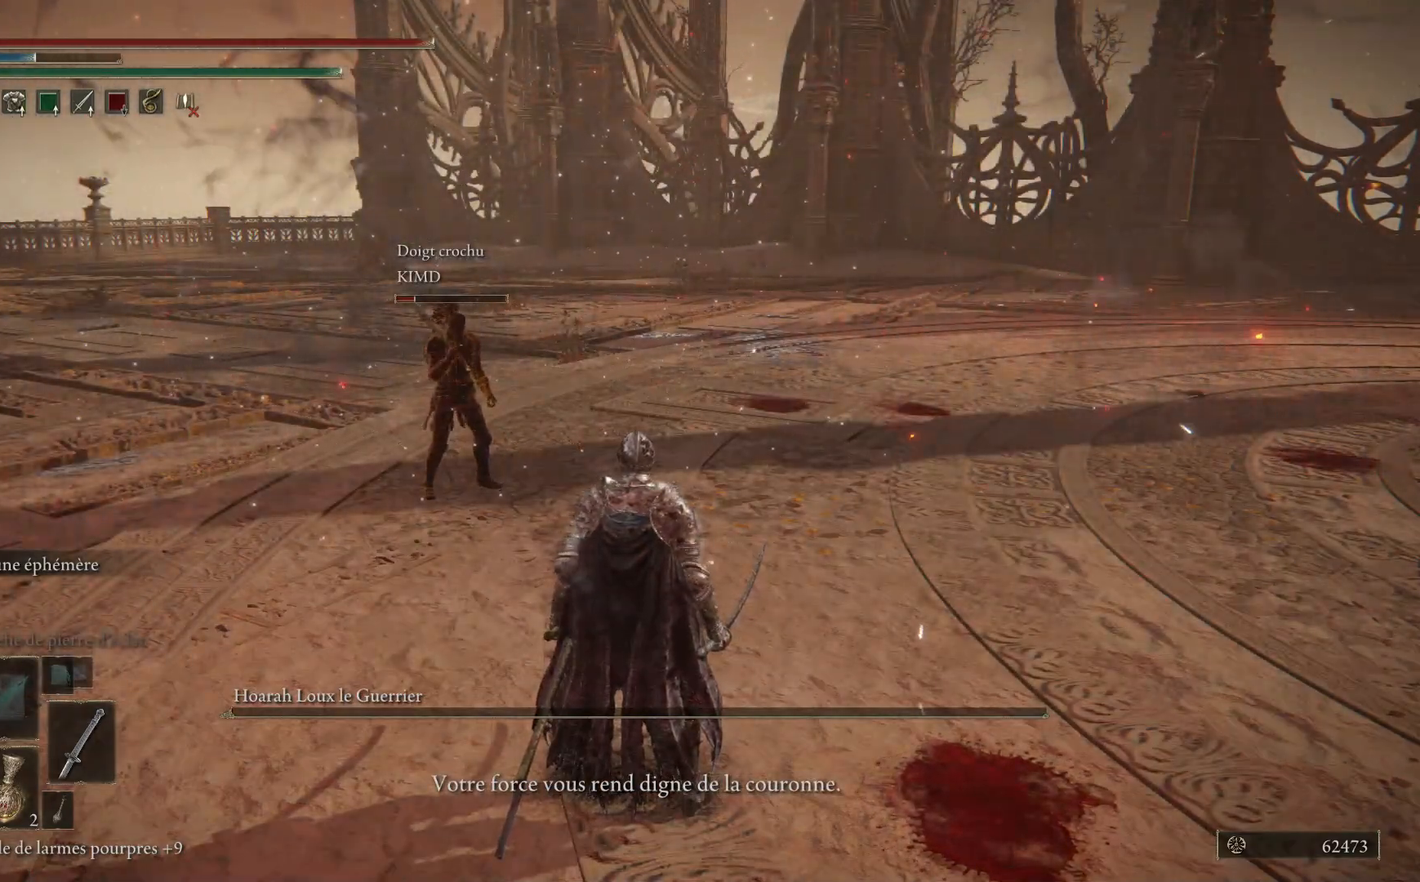
{"buttons": [], "left_stick": "center", "right_stick": "center", "events": []}